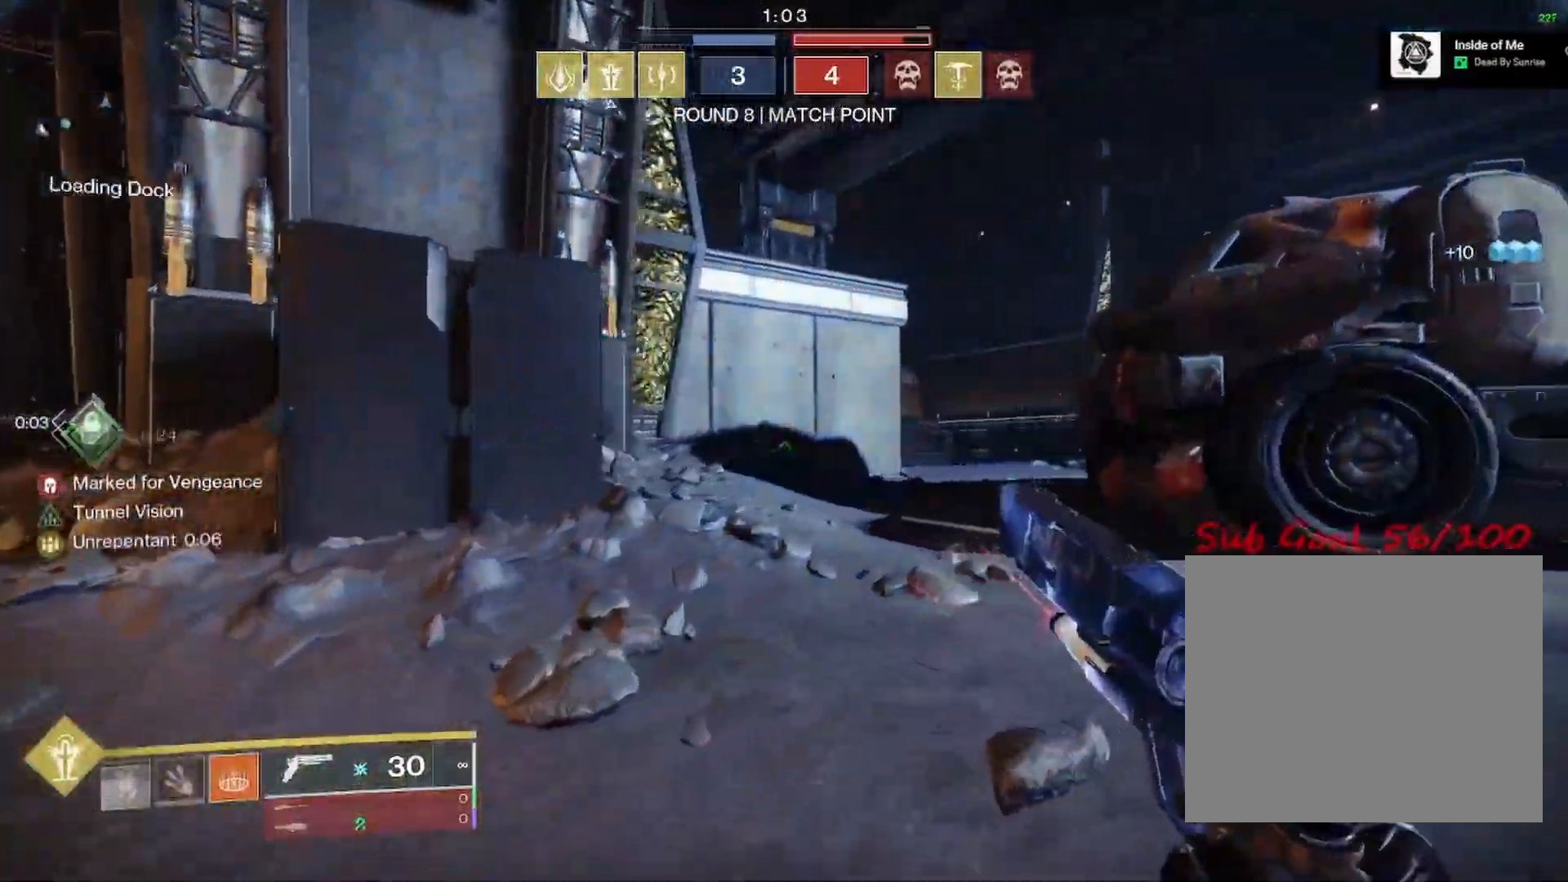
Gameplay with a controller (PlayStation layout); each line is a JSON object with the inputs held at the frame after it. "events" lists button and stick changes between this image and that frame as [ms after this image, input, new state], when the widget could be followed in between.
{"buttons": [], "left_stick": "up", "right_stick": "center", "events": [[100, "L3", "down"], [167, "L3", "up"], [183, "left_stick", "up"], [183, "right_stick", "center"], [300, "CROSS", "down"], [350, "CROSS", "up"], [417, "CROSS", "down"], [467, "CROSS", "up"]]}
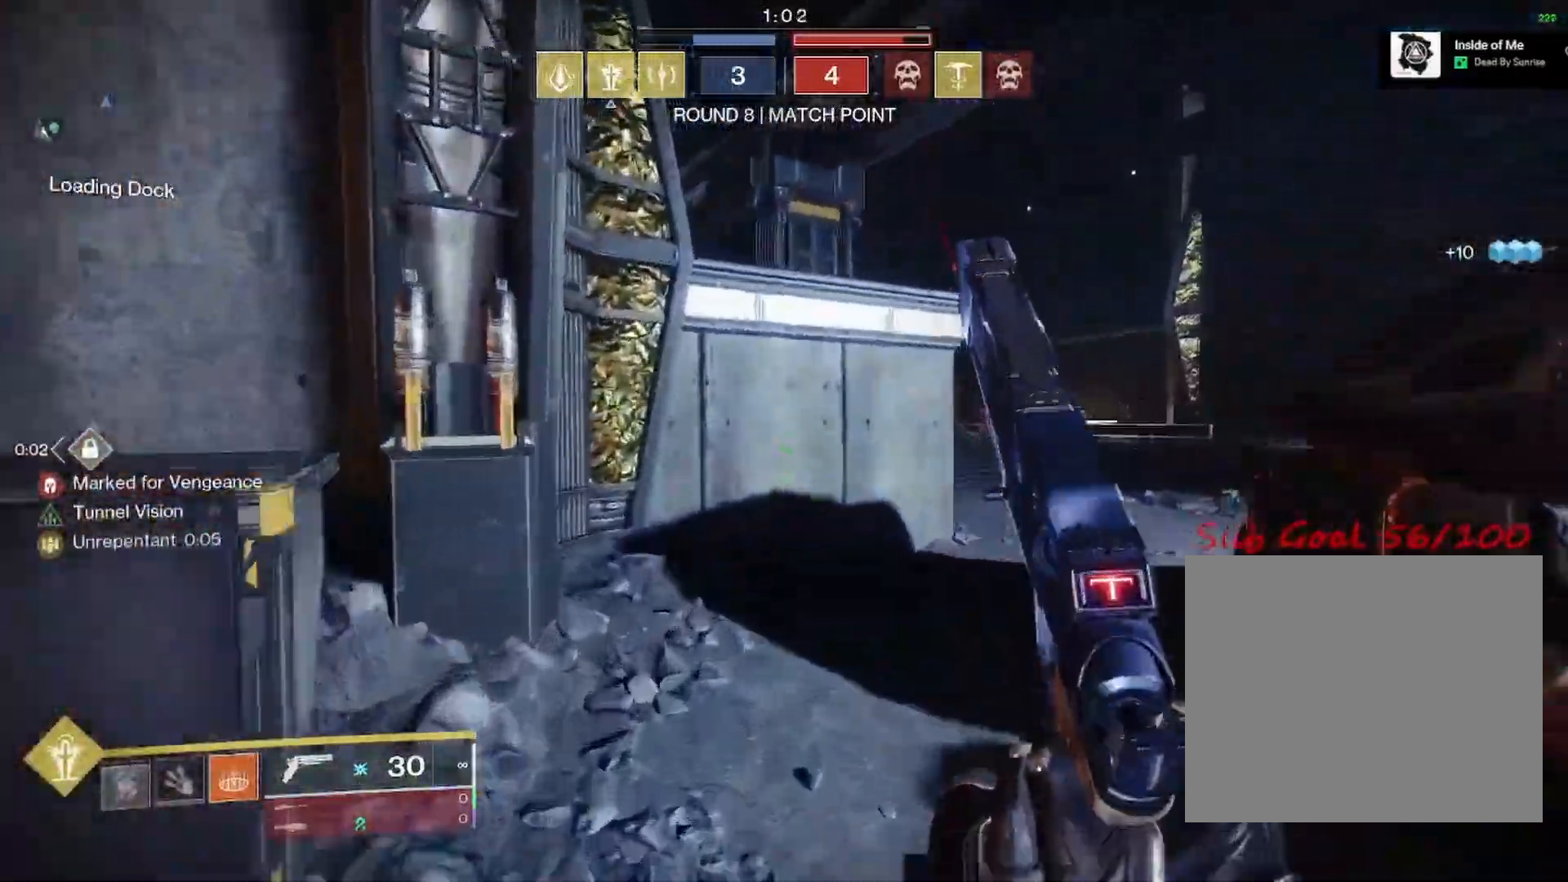
{"buttons": ["L2"], "left_stick": "down-right", "right_stick": "center", "events": [[67, "right_stick", "left"], [200, "right_stick", "center"], [317, "CROSS", "down"], [333, "L2", "down"], [333, "left_stick", "right"], [400, "CROSS", "up"], [433, "left_stick", "down-right"]]}
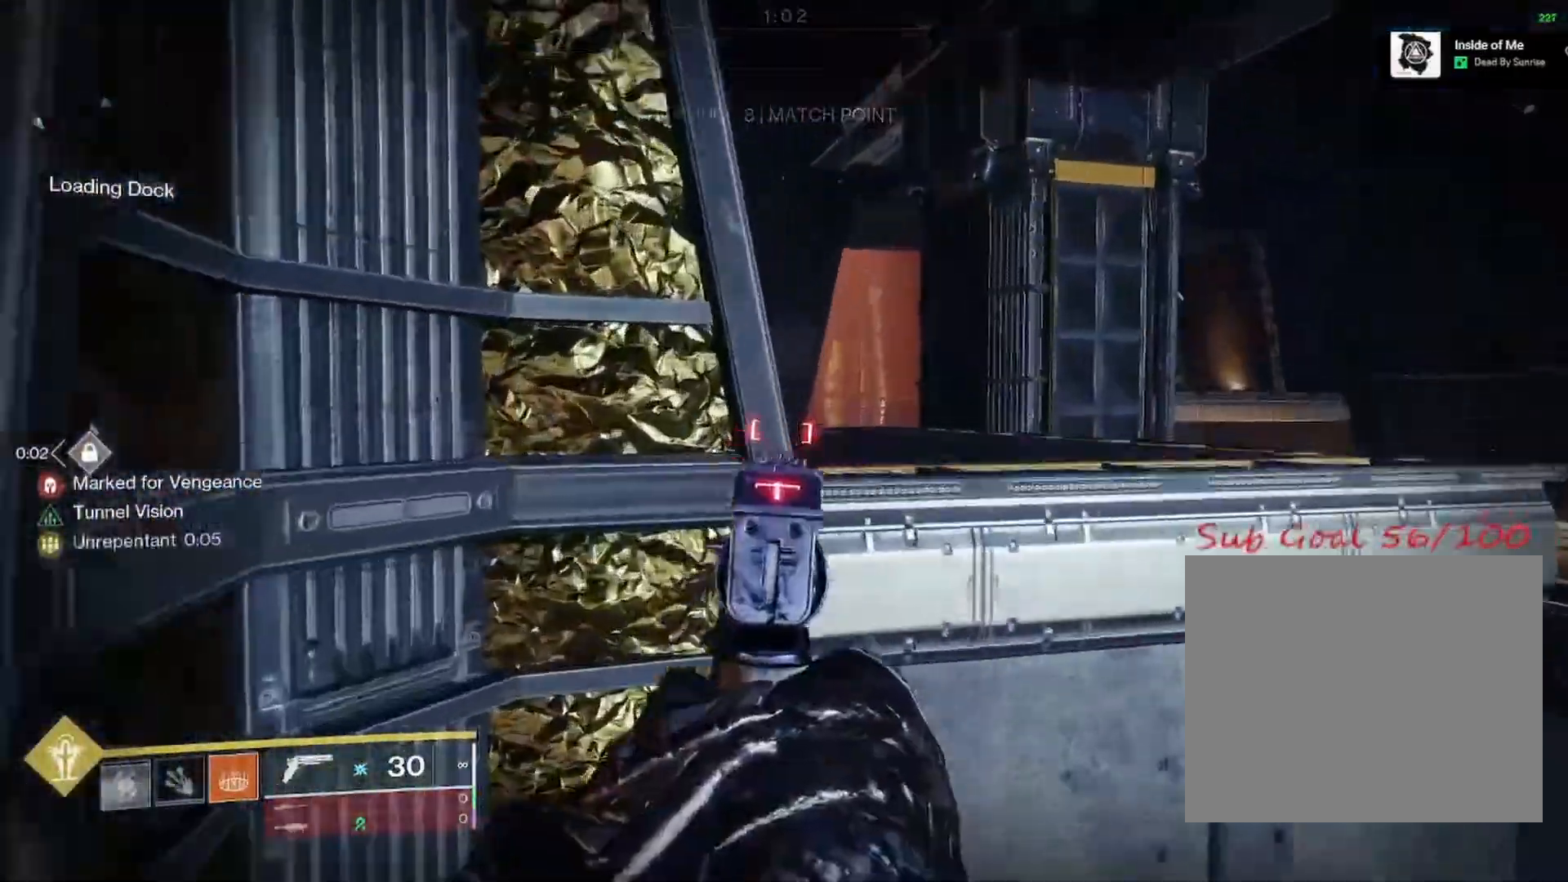
{"buttons": [], "left_stick": "down-left", "right_stick": "center", "events": [[50, "right_stick", "right"], [233, "right_stick", "center"], [283, "L2", "up"], [500, "left_stick", "down-left"]]}
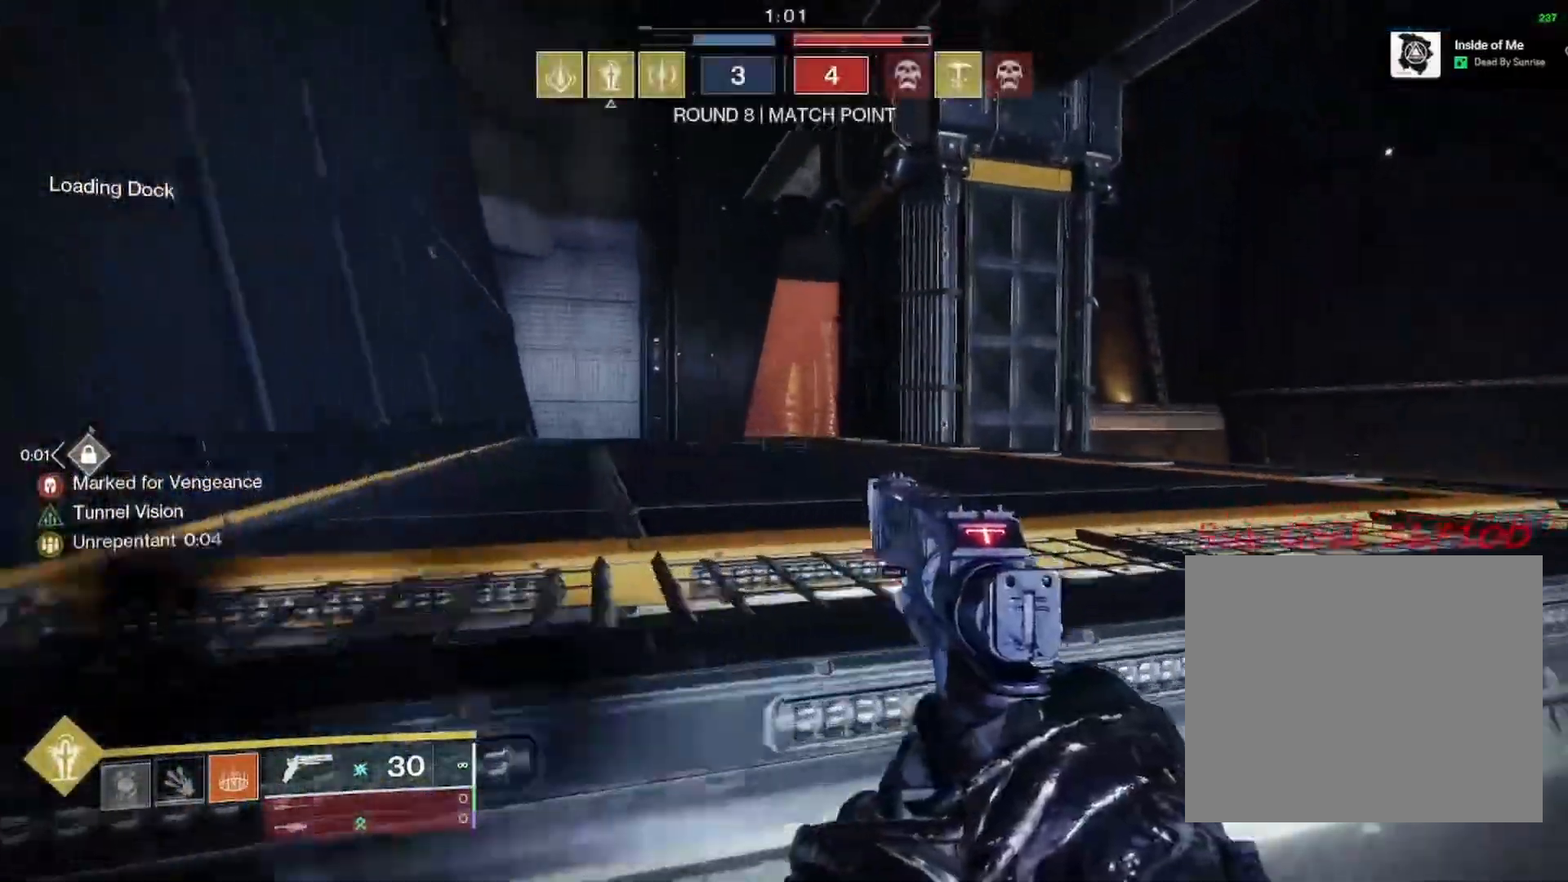
{"buttons": [], "left_stick": "down-right", "right_stick": "center", "events": [[100, "CIRCLE", "down"], [267, "CIRCLE", "up"], [500, "left_stick", "down-right"]]}
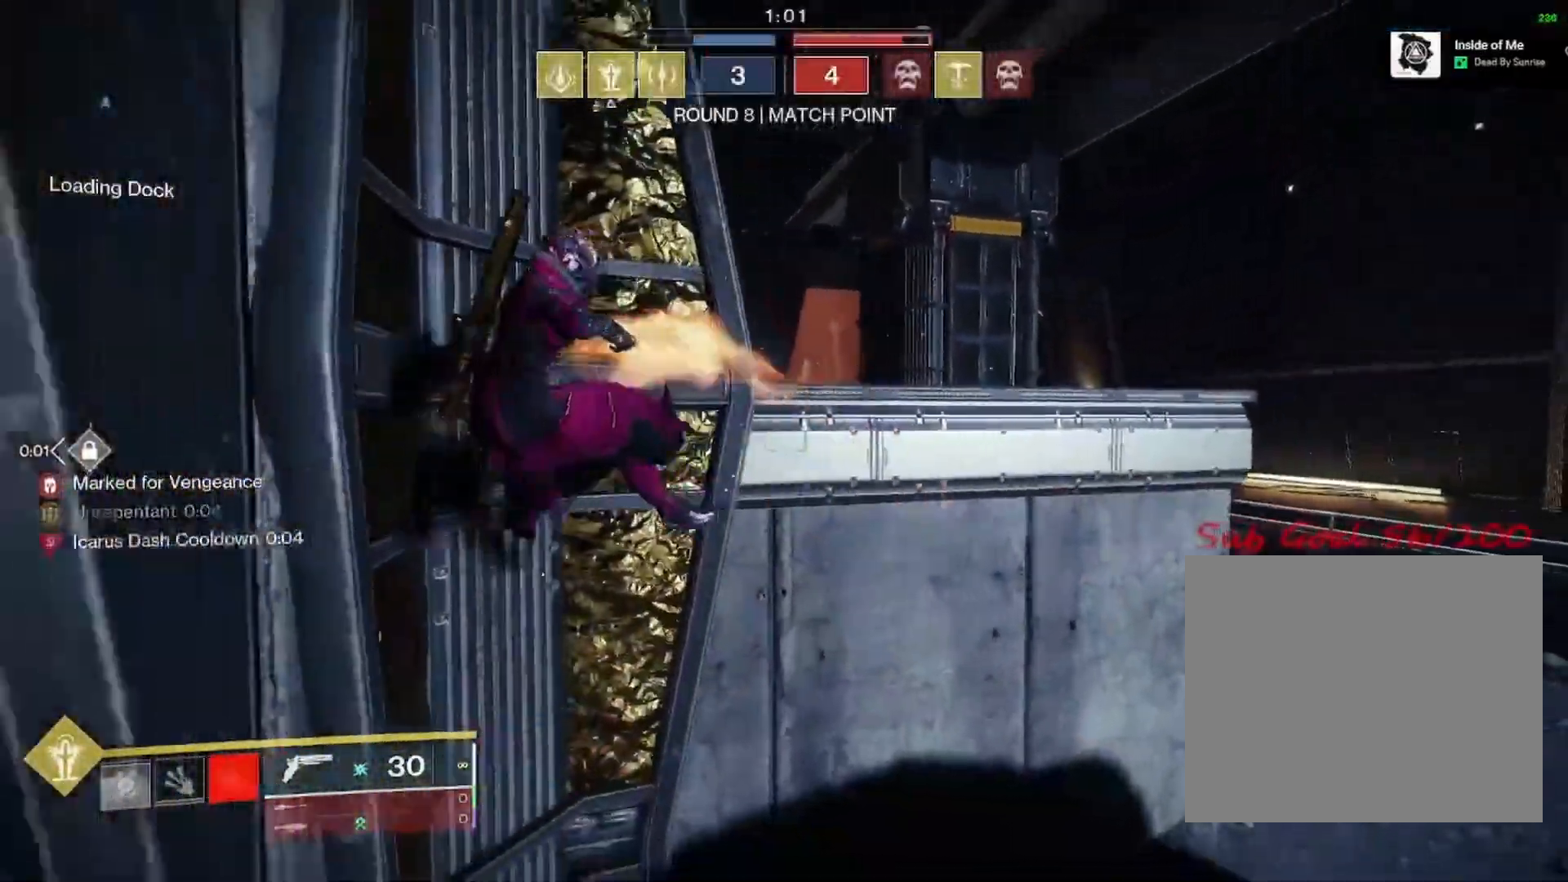
{"buttons": [], "left_stick": "left", "right_stick": "left", "events": [[283, "left_stick", "down-left"], [350, "right_stick", "left"], [500, "left_stick", "left"]]}
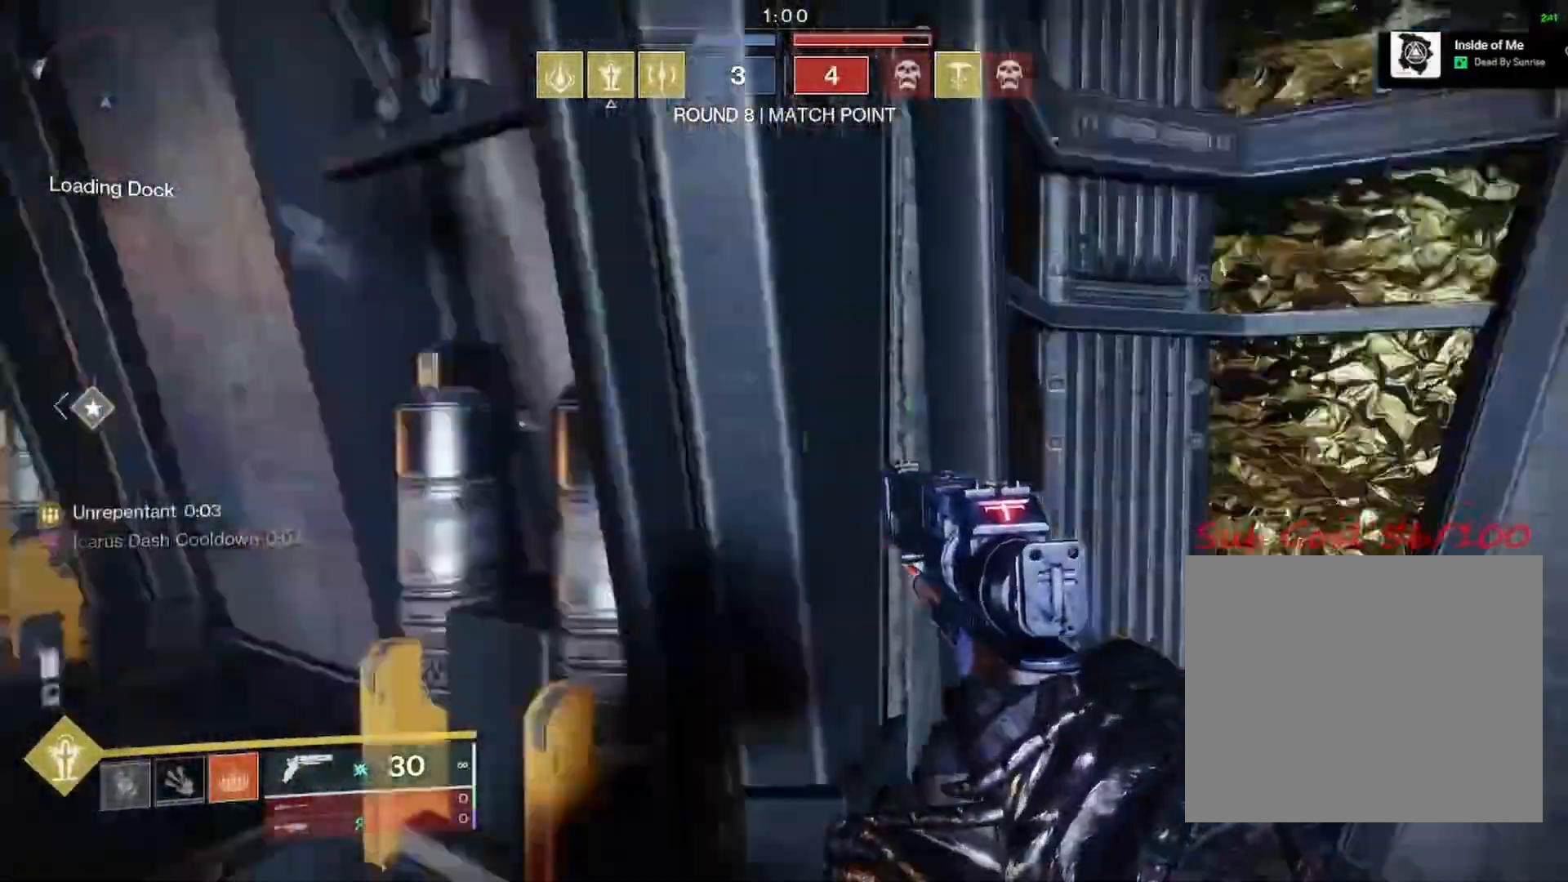
{"buttons": [], "left_stick": "up-left", "right_stick": "right", "events": [[133, "L3", "down"], [133, "left_stick", "up-left"], [250, "L3", "up"], [250, "left_stick", "left"], [283, "right_stick", "center"], [350, "right_stick", "left"], [467, "right_stick", "right"], [500, "left_stick", "up-left"]]}
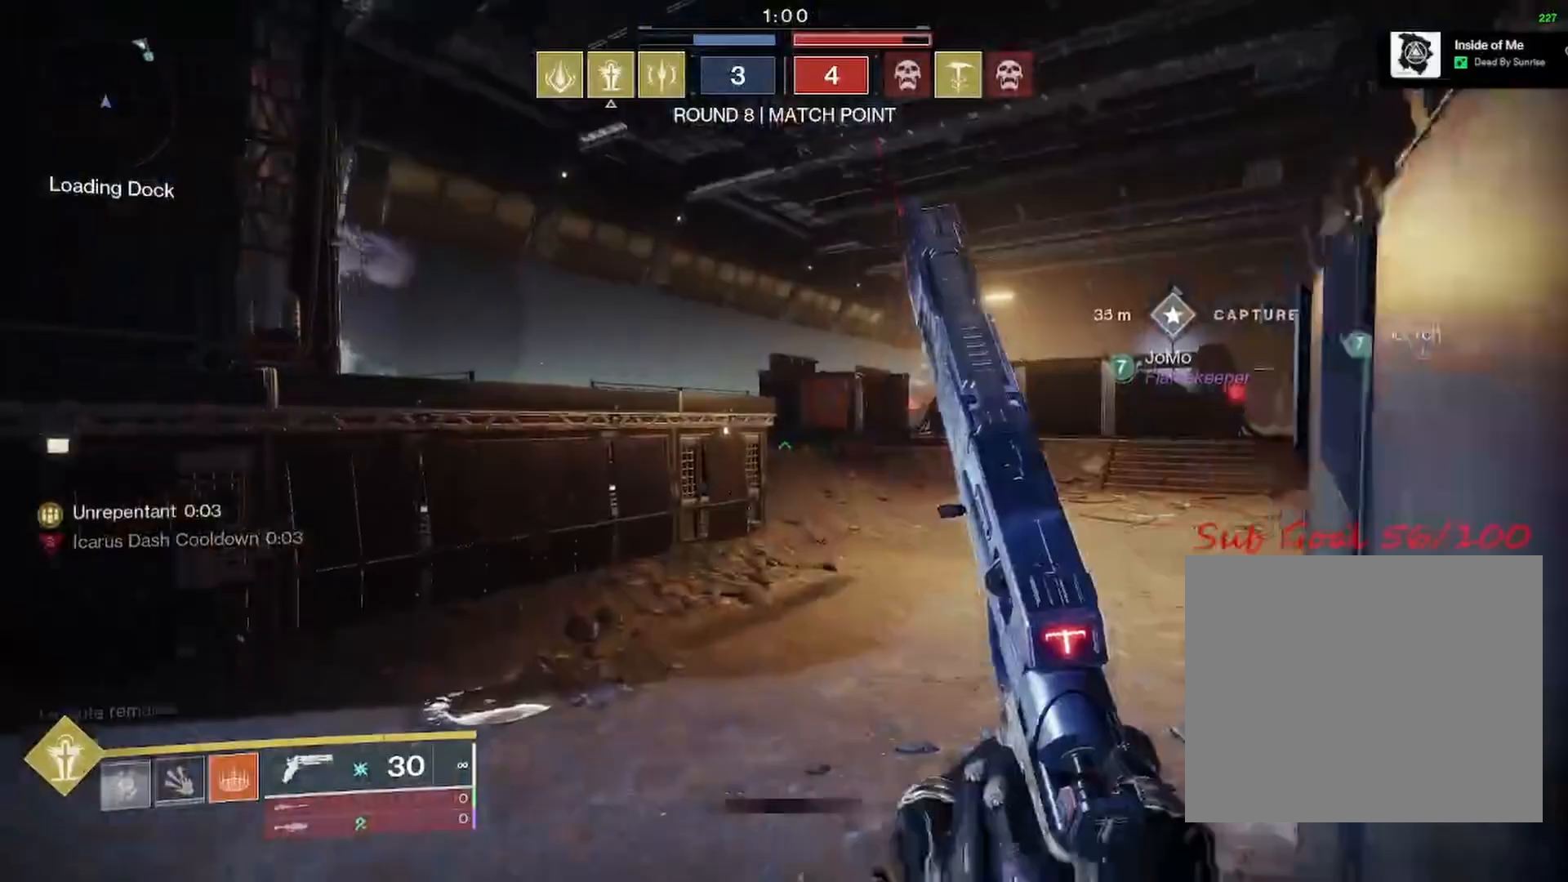
{"buttons": [], "left_stick": "up", "right_stick": "center", "events": [[217, "left_stick", "up"], [217, "right_stick", "center"], [267, "CROSS", "down"], [350, "CROSS", "up"], [433, "CROSS", "down"], [483, "CROSS", "up"]]}
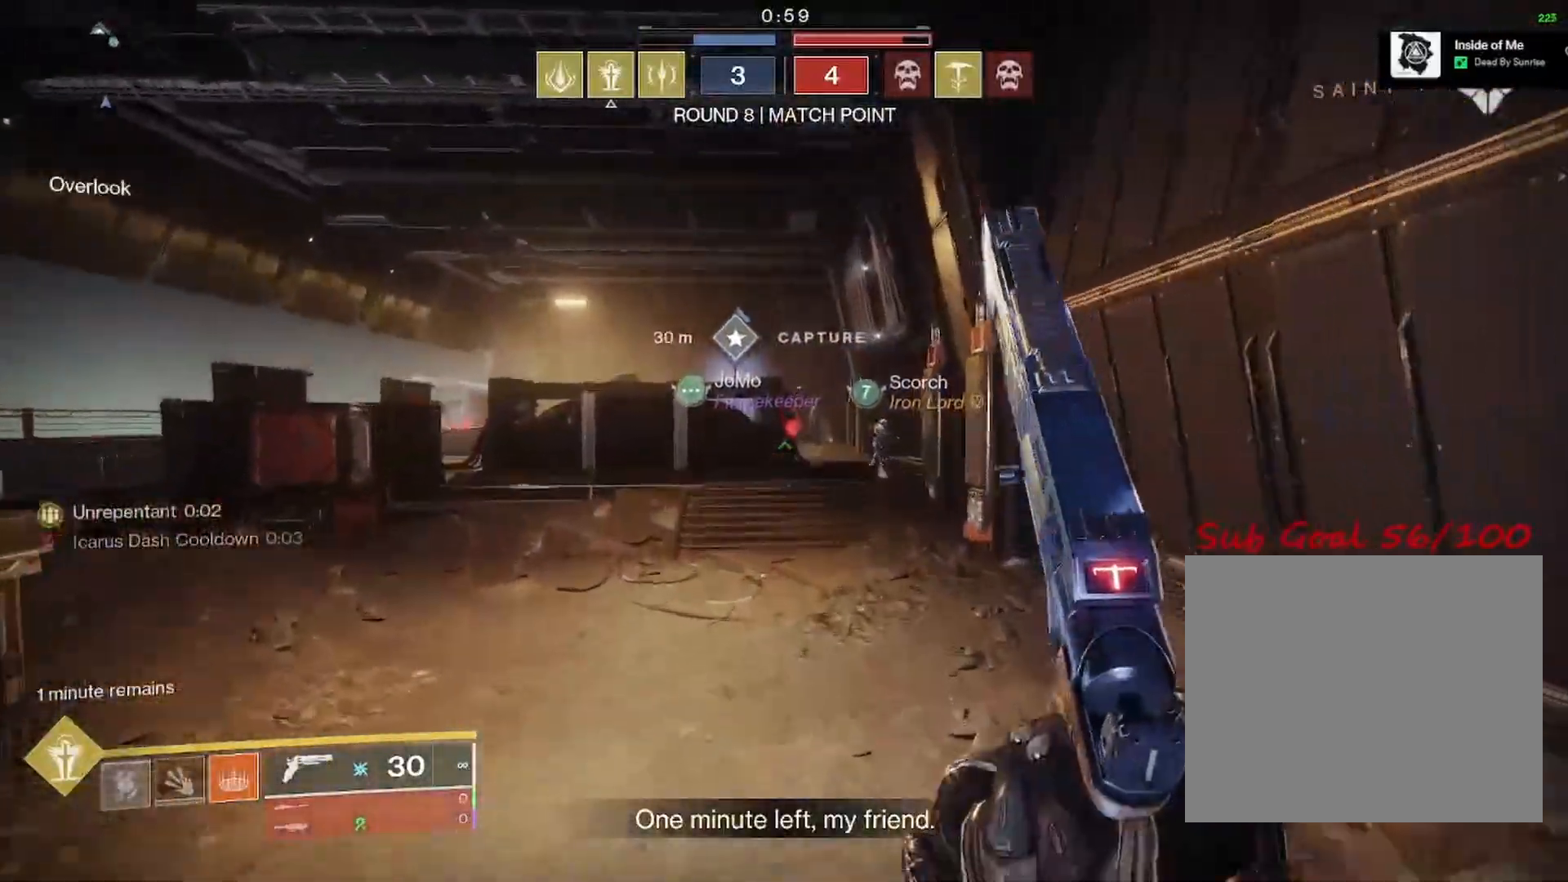
{"buttons": [], "left_stick": "up-left", "right_stick": "right", "events": [[67, "CROSS", "down"], [133, "CROSS", "up"], [183, "left_stick", "up-left"], [267, "right_stick", "right"]]}
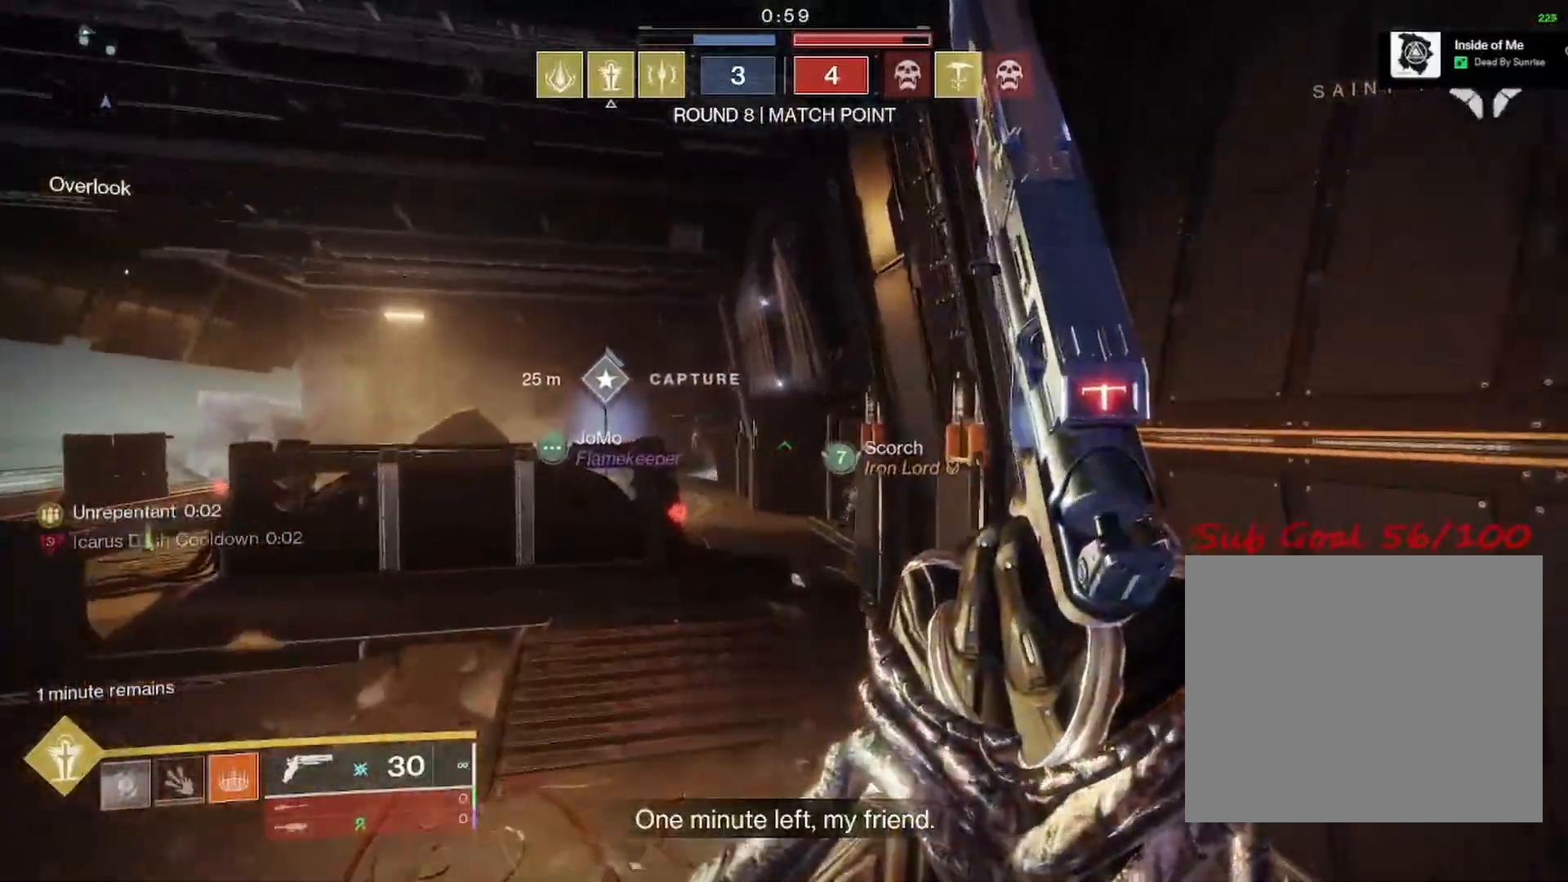
{"buttons": [], "left_stick": "up-left", "right_stick": "center", "events": [[300, "L3", "down"], [367, "L3", "up"], [500, "right_stick", "center"]]}
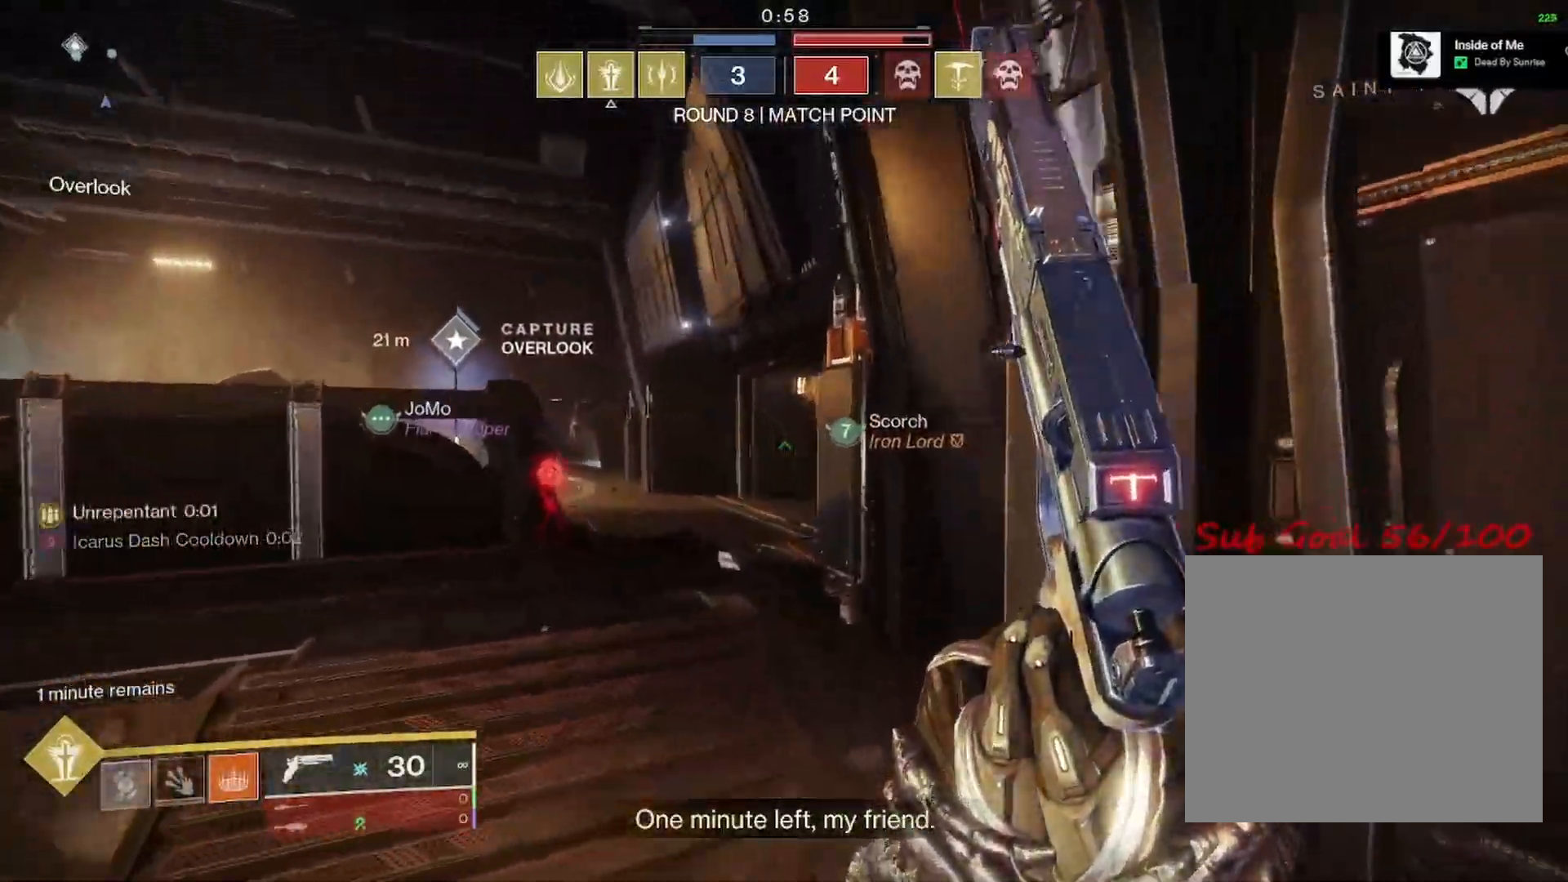
{"buttons": [], "left_stick": "left", "right_stick": "right", "events": [[100, "L3", "down"], [183, "L3", "up"], [250, "CROSS", "down"], [283, "left_stick", "left"], [300, "CROSS", "up"], [483, "right_stick", "right"]]}
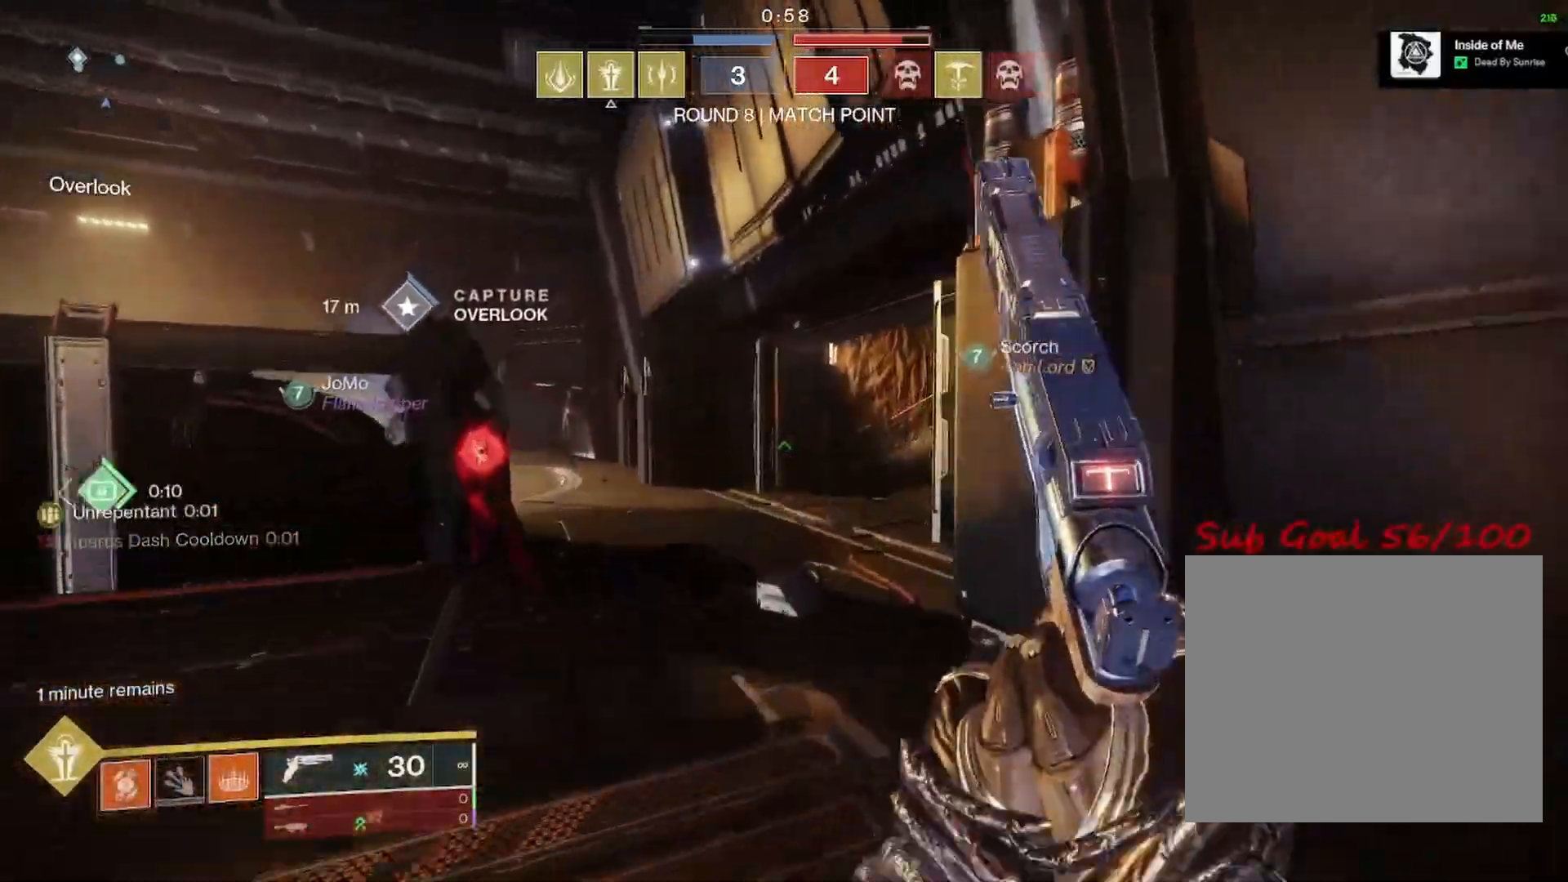
{"buttons": [], "left_stick": "up-left", "right_stick": "right", "events": [[117, "right_stick", "center"], [183, "CROSS", "down"], [233, "CROSS", "up"], [300, "CROSS", "down"], [300, "left_stick", "up-left"], [383, "CROSS", "up"], [483, "right_stick", "right"]]}
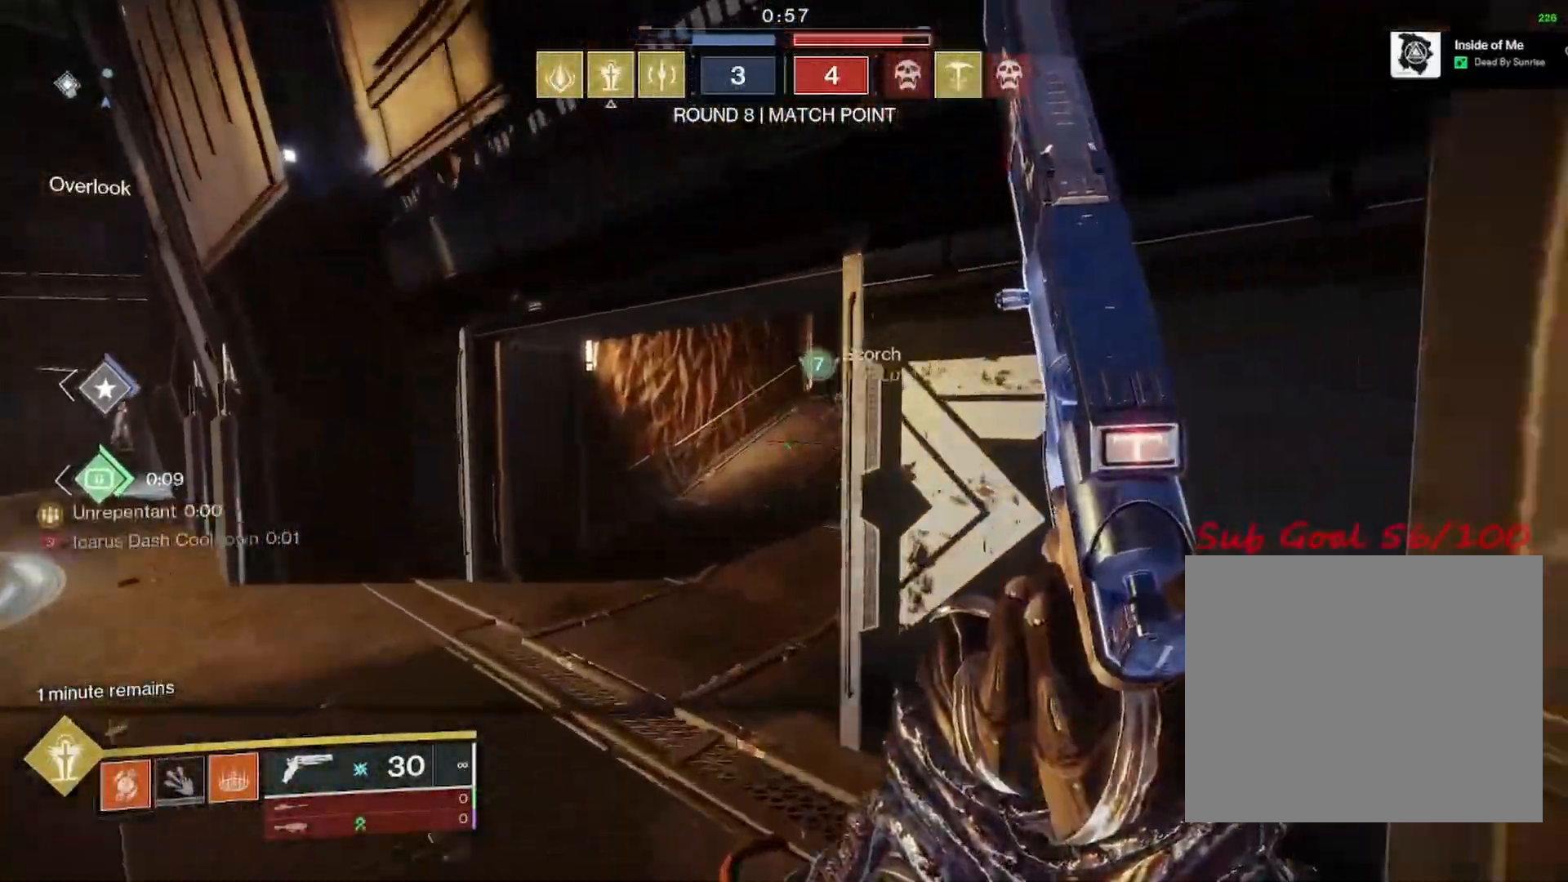
{"buttons": [], "left_stick": "left", "right_stick": "center", "events": [[417, "left_stick", "left"], [500, "right_stick", "center"]]}
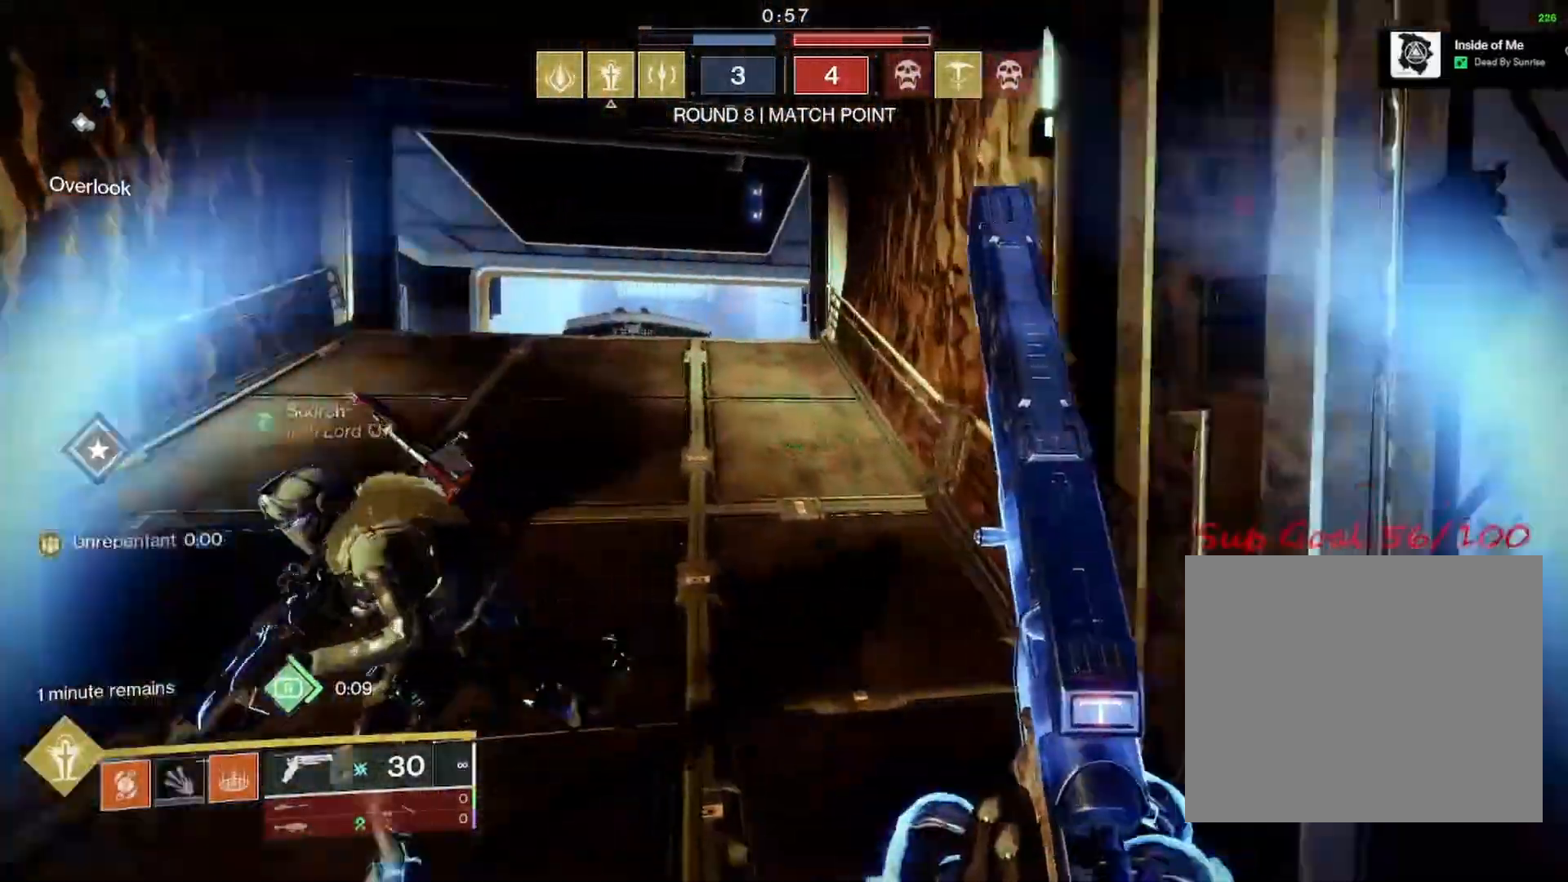
{"buttons": ["CROSS"], "left_stick": "left", "right_stick": "center", "events": [[350, "CROSS", "down"], [433, "CROSS", "up"], [500, "CROSS", "down"]]}
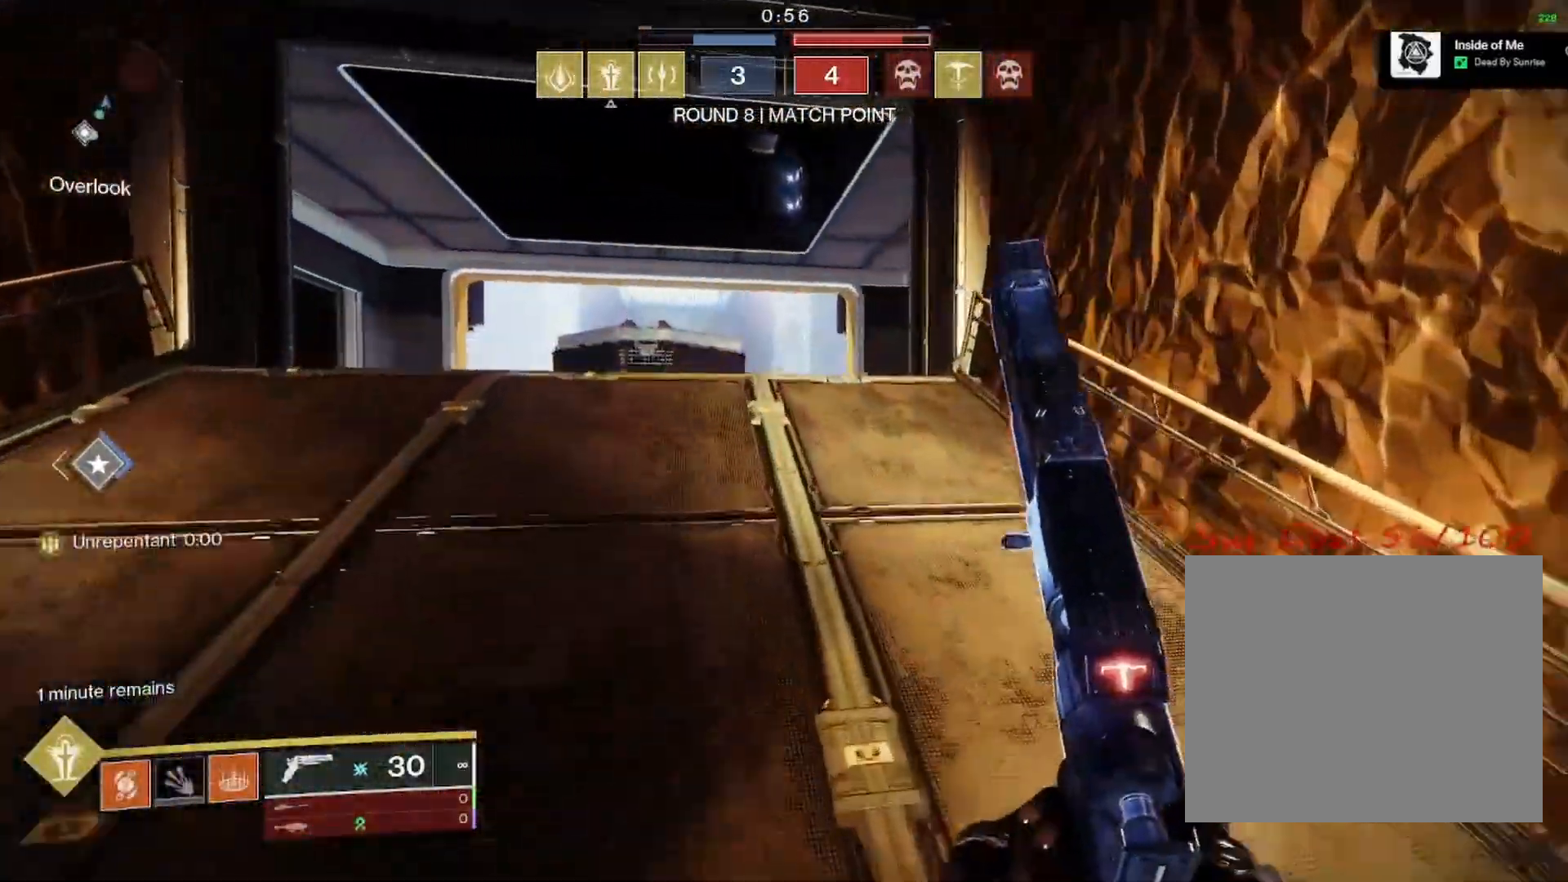
{"buttons": [], "left_stick": "left", "right_stick": "right", "events": [[83, "CROSS", "up"], [133, "CROSS", "down"], [167, "left_stick", "up-left"], [217, "CROSS", "up"], [300, "left_stick", "left"], [317, "right_stick", "down-right"], [417, "L1", "down"], [417, "right_stick", "right"], [500, "L1", "up"]]}
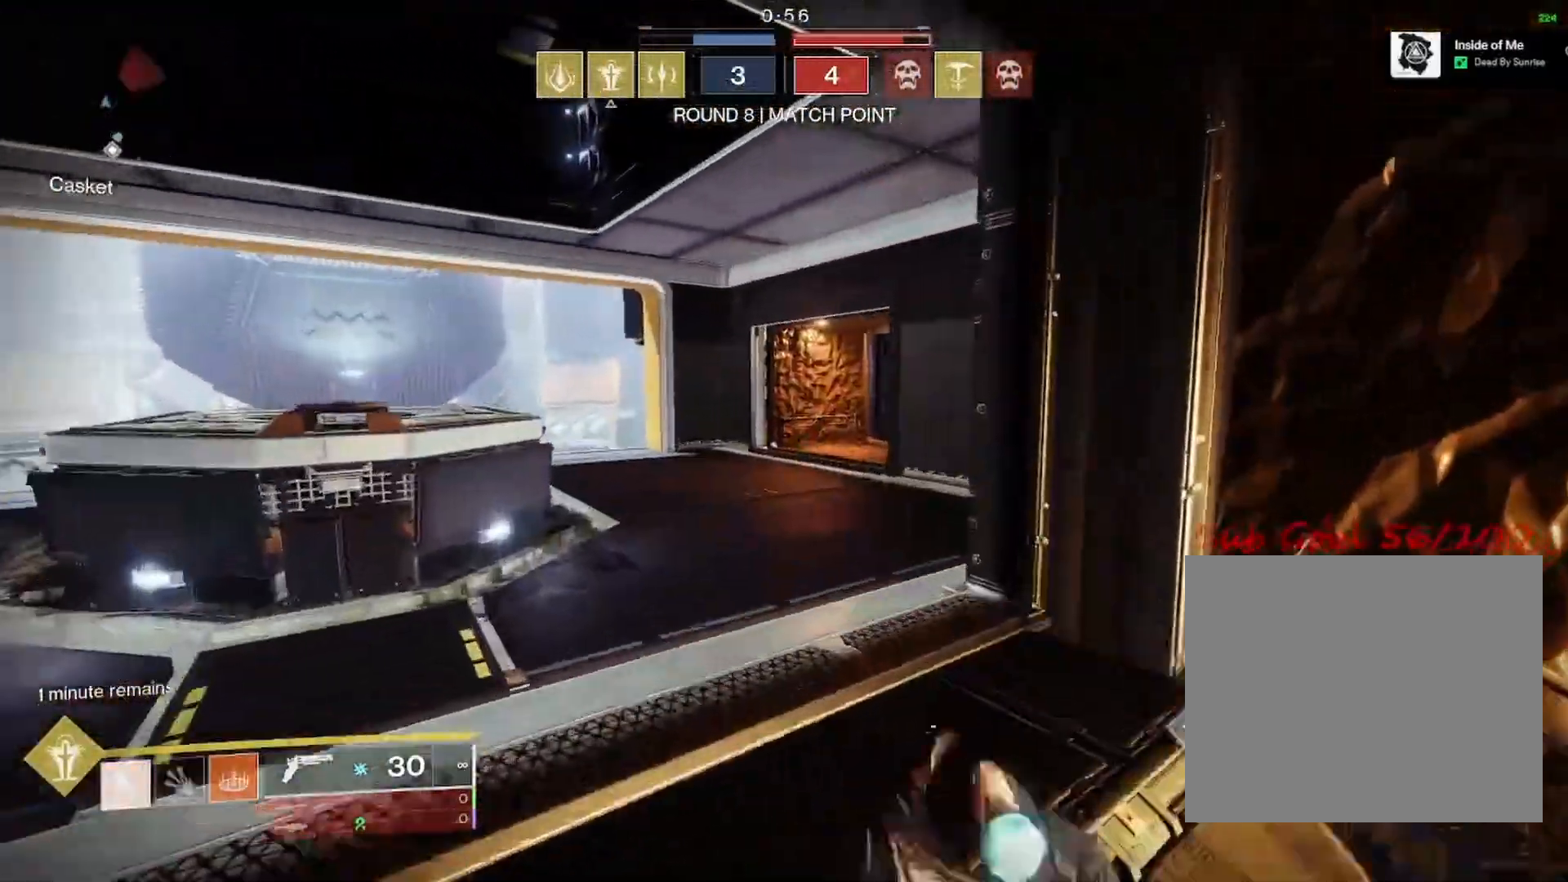
{"buttons": [], "left_stick": "down-right", "right_stick": "right", "events": [[100, "left_stick", "down-left"], [283, "R3", "down"], [300, "left_stick", "down-right"], [383, "R3", "up"]]}
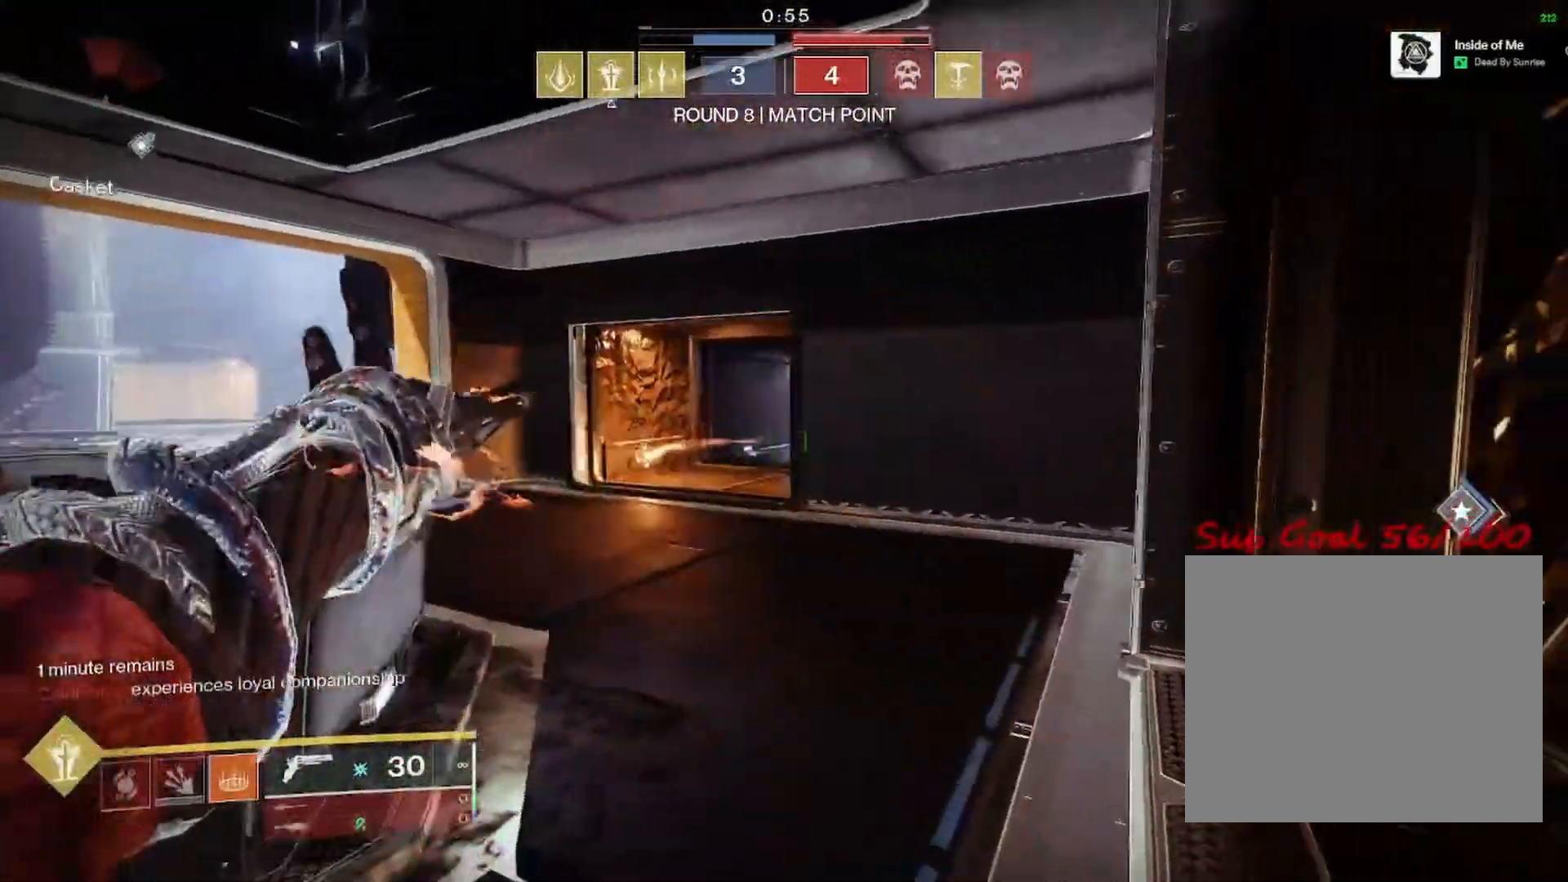
{"buttons": ["L2"], "left_stick": "left", "right_stick": "right", "events": [[33, "right_stick", "center"], [150, "left_stick", "center"], [333, "left_stick", "left"], [417, "L2", "down"], [467, "right_stick", "right"]]}
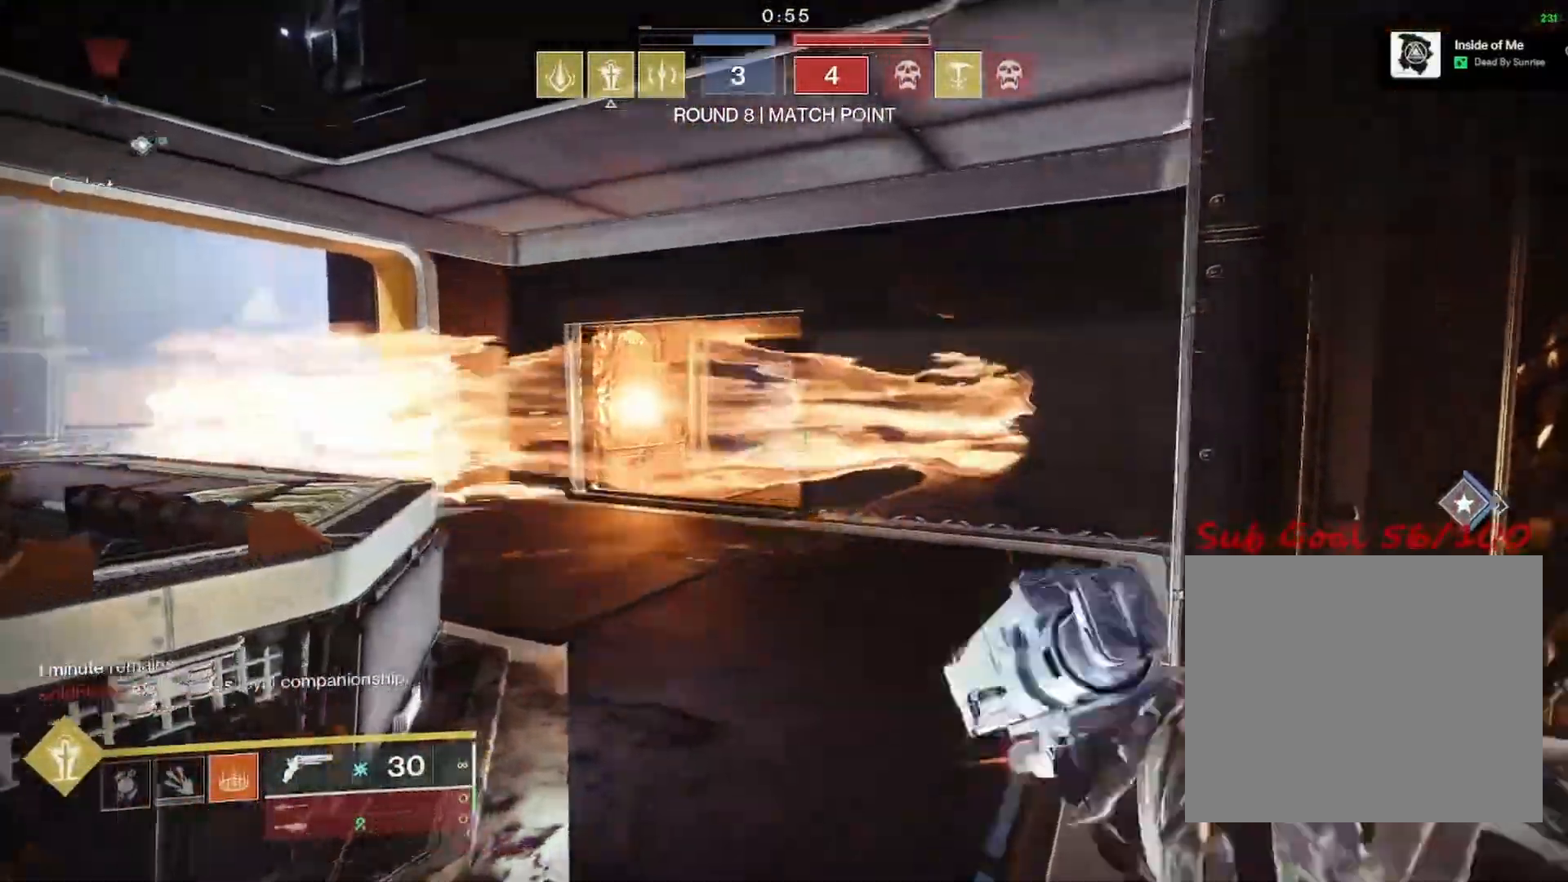
{"buttons": ["L2", "R2", "R3"], "left_stick": "left", "right_stick": "up-right", "events": [[217, "right_stick", "up-right"], [350, "R3", "down"], [350, "right_stick", "up"], [383, "R2", "down"], [483, "right_stick", "up-right"]]}
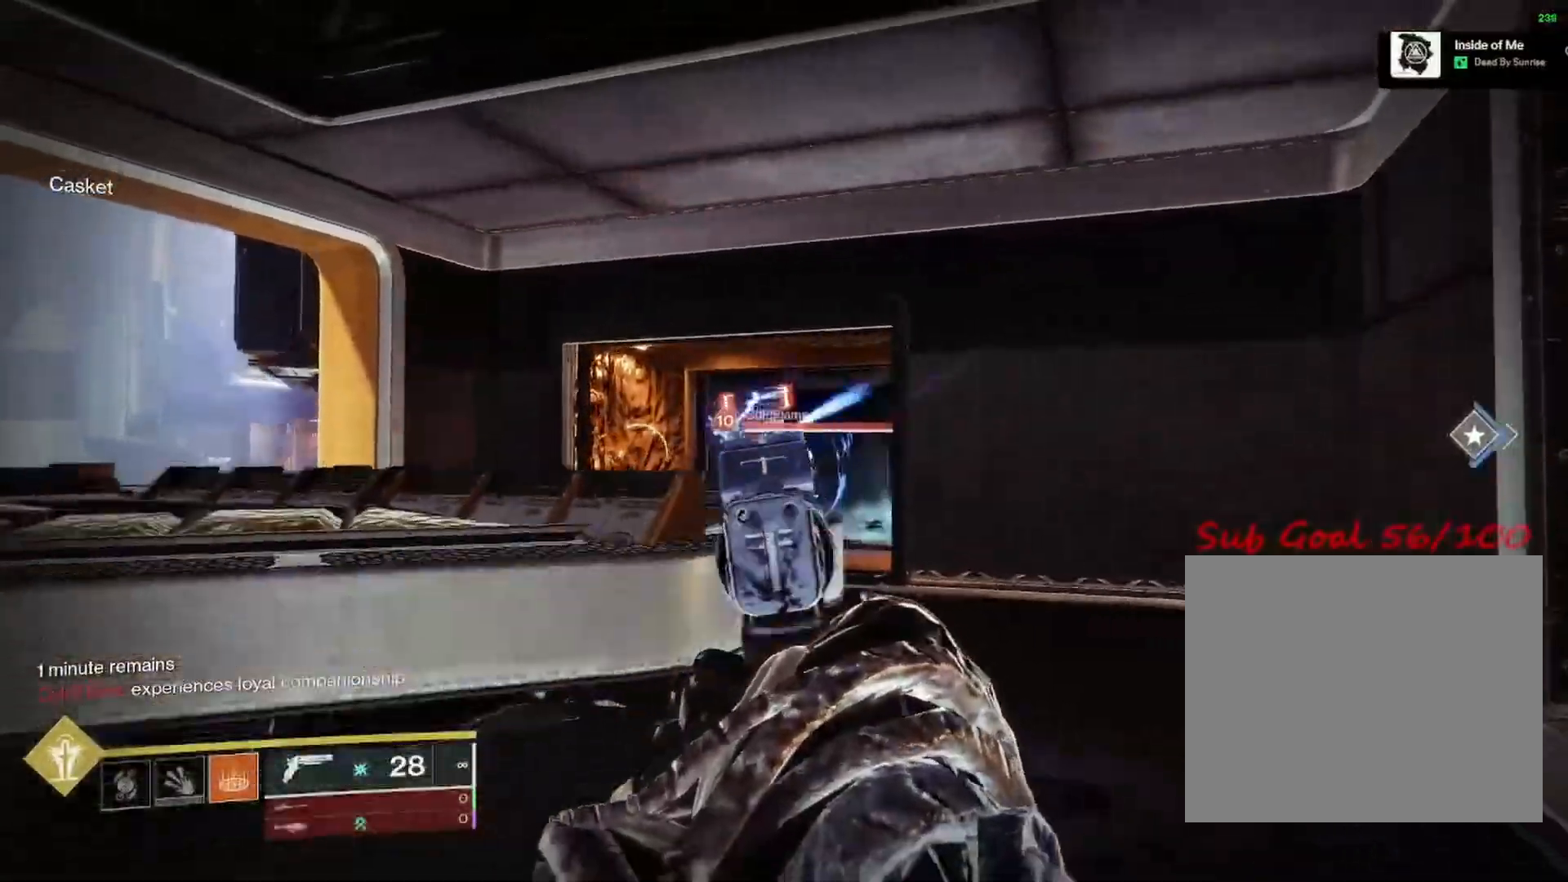
{"buttons": ["R3"], "left_stick": "up", "right_stick": "left", "events": [[17, "right_stick", "up"], [50, "right_stick", "down-right"], [183, "left_stick", "right"], [283, "R3", "up"], [300, "R2", "up"], [317, "L2", "up"], [333, "L3", "down"], [333, "right_stick", "right"], [350, "left_stick", "up"], [450, "L3", "up"], [500, "R3", "down"], [500, "right_stick", "left"]]}
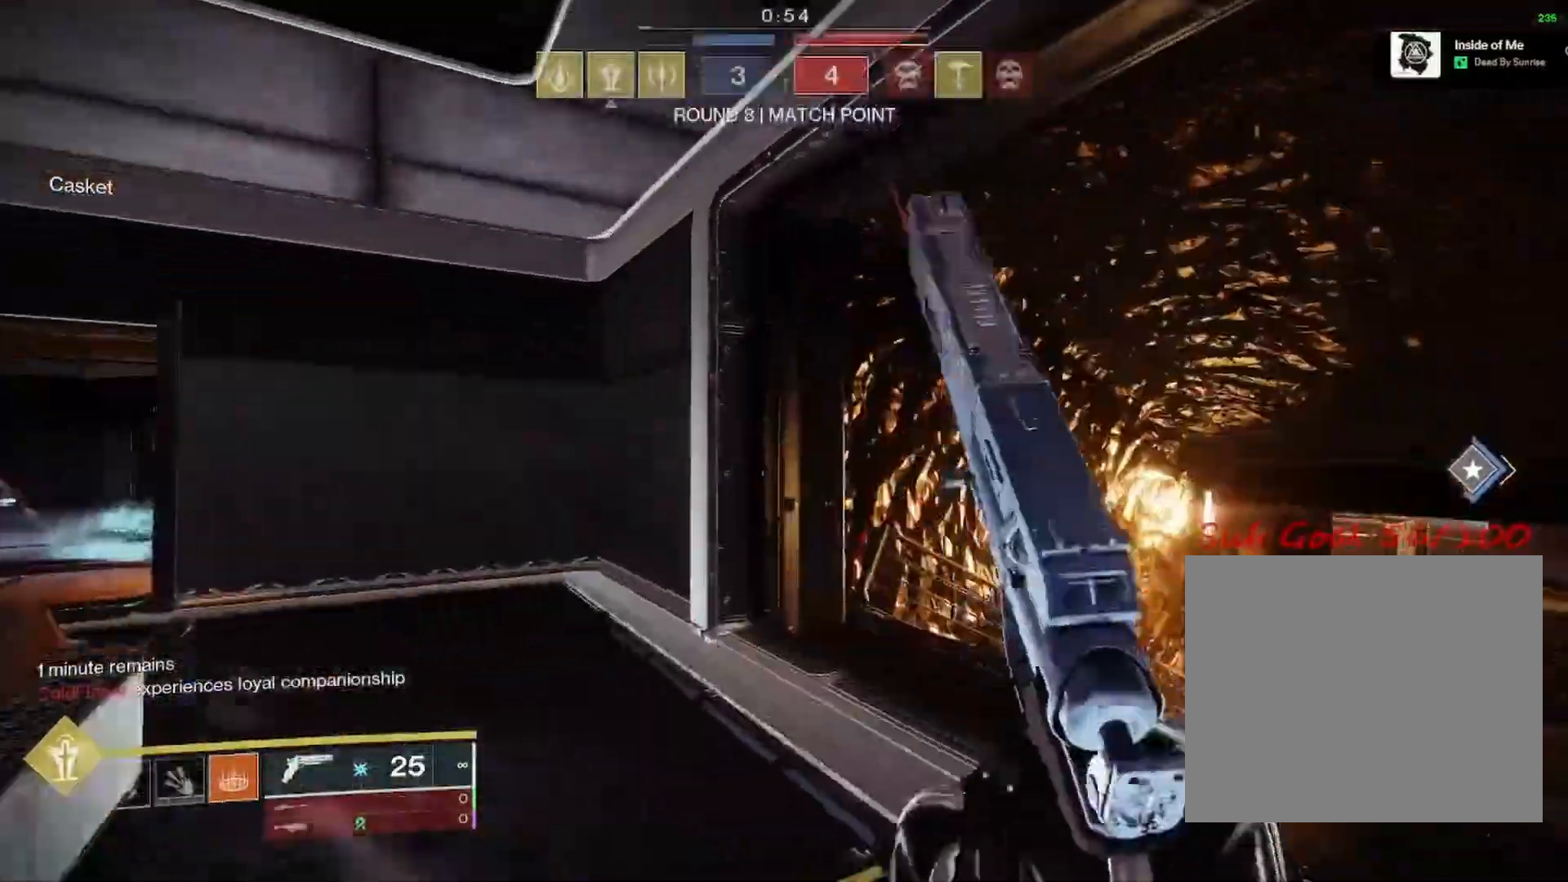
{"buttons": [], "left_stick": "down-left", "right_stick": "left", "events": [[50, "left_stick", "up-right"], [150, "R3", "up"], [200, "left_stick", "center"], [350, "left_stick", "left"], [400, "left_stick", "down-left"]]}
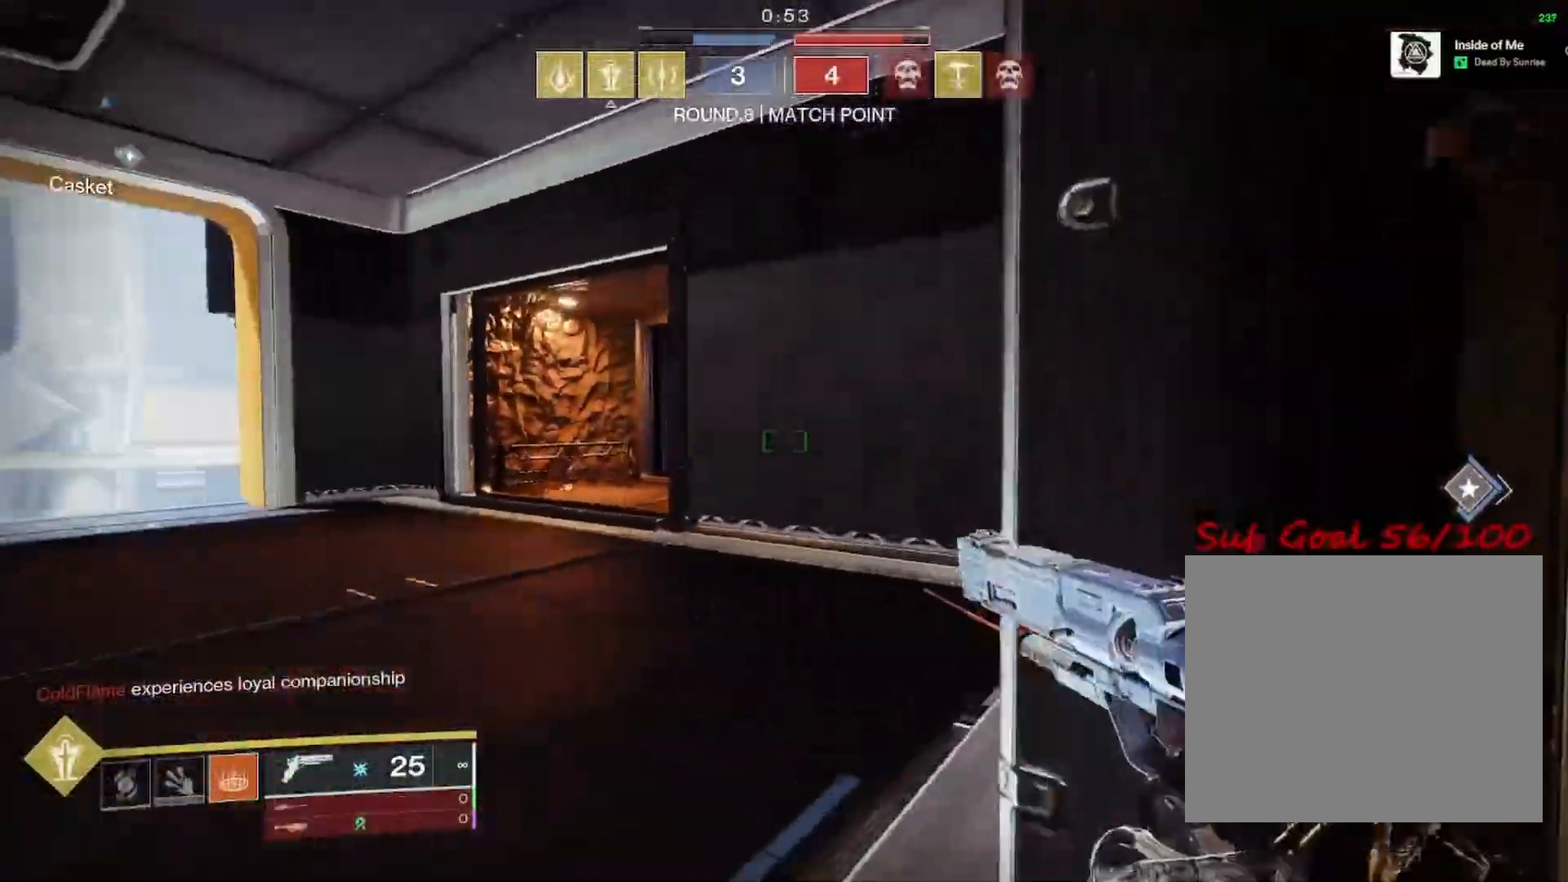
{"buttons": ["SQUARE"], "left_stick": "down-left", "right_stick": "center", "events": [[17, "right_stick", "center"], [467, "SQUARE", "down"]]}
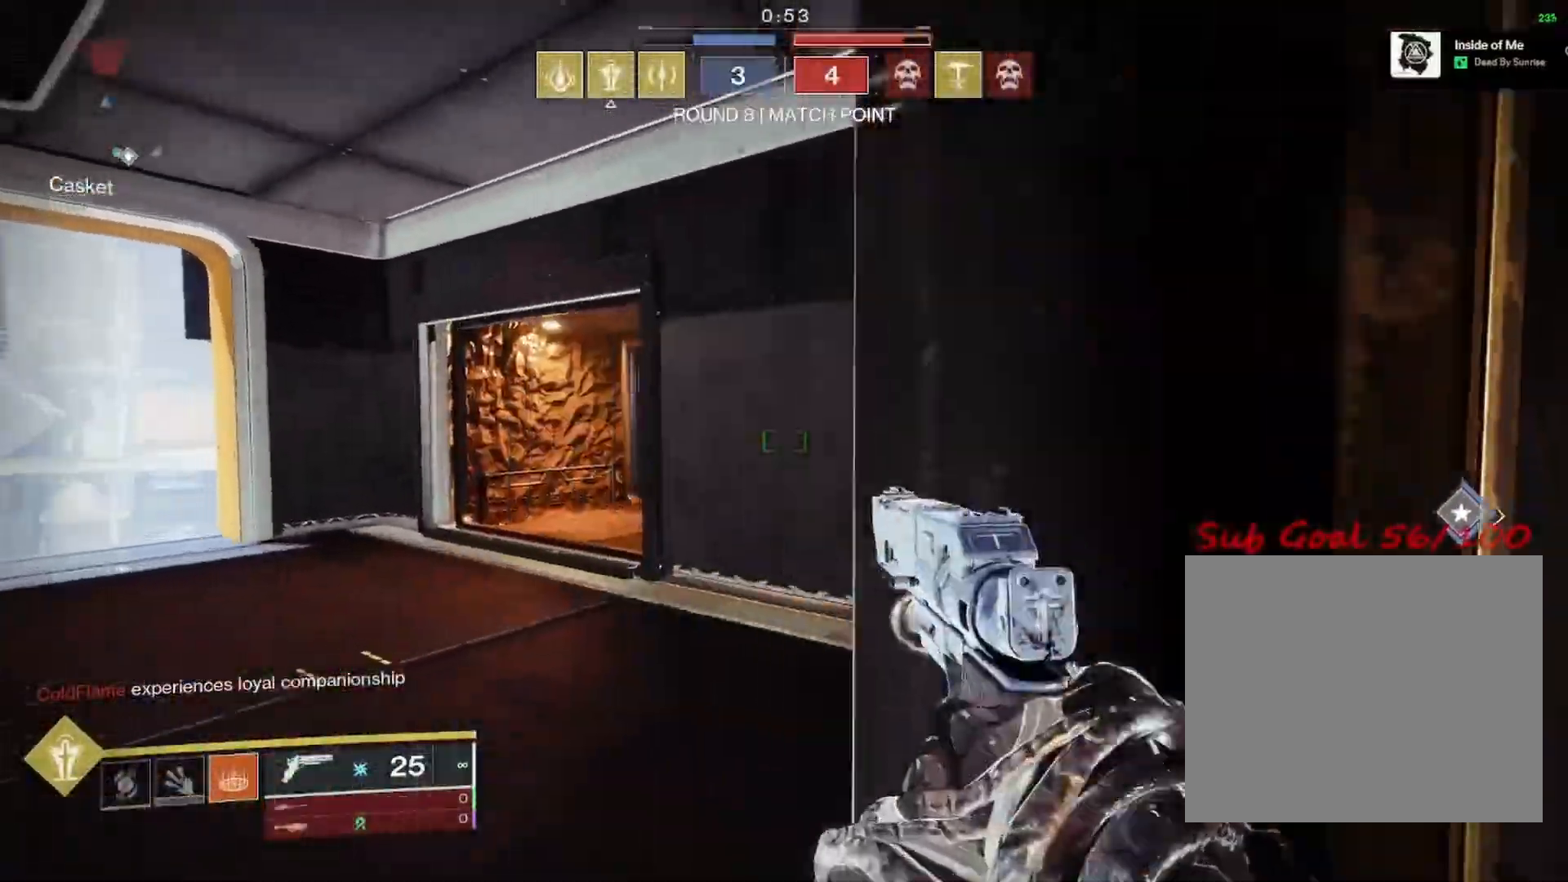
{"buttons": ["R3"], "left_stick": "up", "right_stick": "right", "events": [[17, "SQUARE", "up"], [50, "left_stick", "center"], [100, "left_stick", "up"], [150, "left_stick", "up-left"], [167, "L3", "down"], [250, "right_stick", "left"], [283, "L3", "up"], [367, "R3", "down"], [417, "left_stick", "up"], [417, "right_stick", "right"]]}
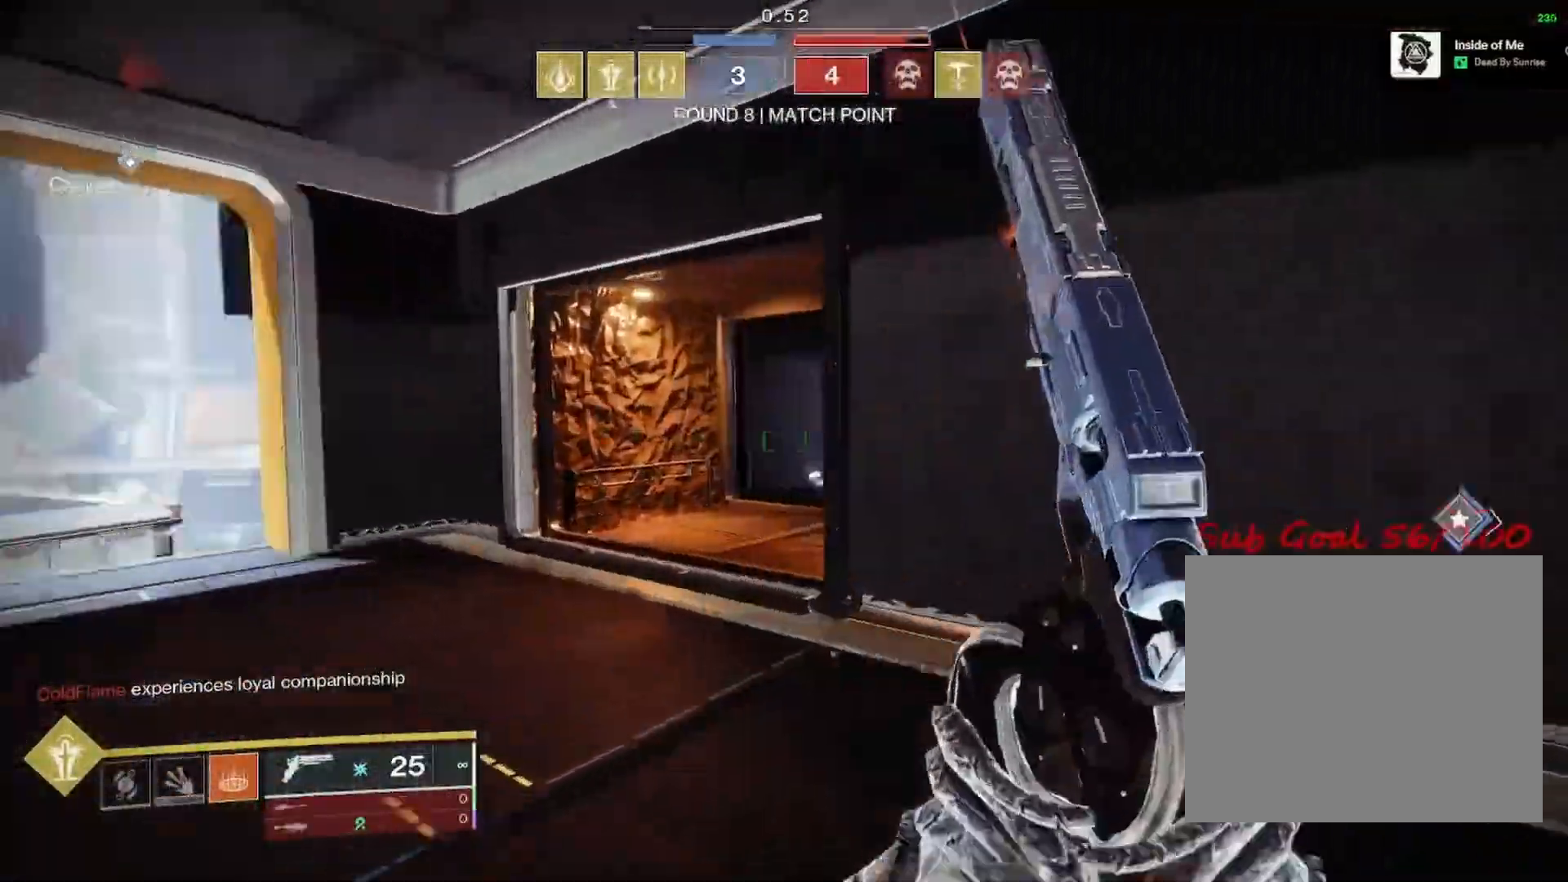
{"buttons": ["L2", "R2", "R3"], "left_stick": "down-right", "right_stick": "right", "events": [[33, "R3", "up"], [50, "L2", "down"], [117, "right_stick", "center"], [133, "left_stick", "down"], [283, "right_stick", "right"], [333, "left_stick", "down-right"], [350, "right_stick", "left"], [417, "R3", "down"], [433, "R2", "down"], [467, "right_stick", "right"]]}
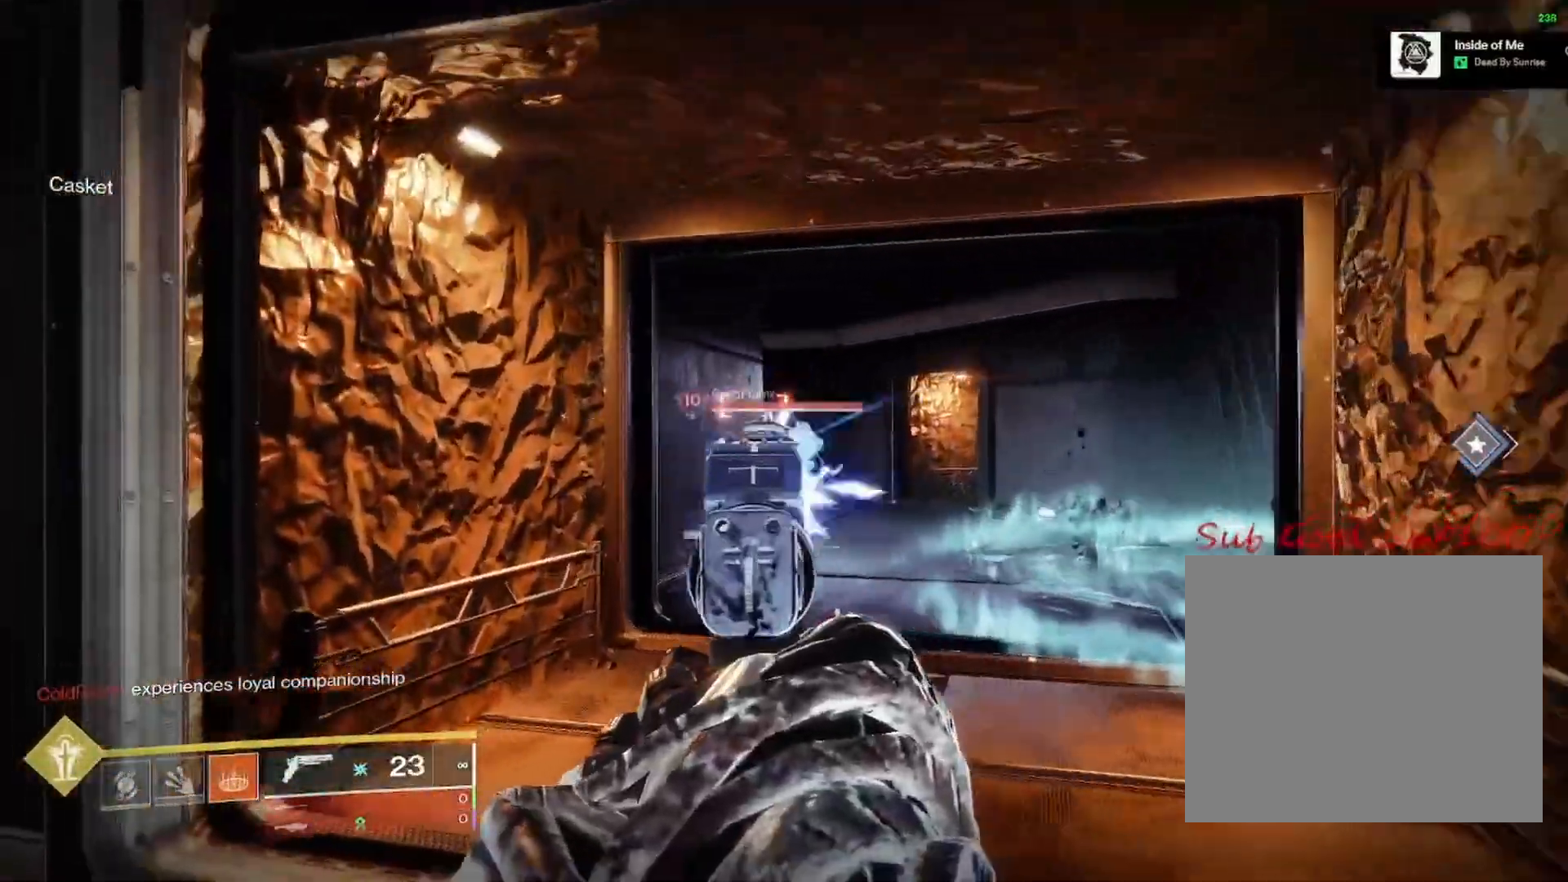
{"buttons": ["L2"], "left_stick": "right", "right_stick": "down-left", "events": [[50, "right_stick", "down"], [117, "left_stick", "down-left"], [150, "R3", "up"], [233, "left_stick", "right"], [250, "R3", "down"], [300, "right_stick", "down-left"], [367, "R2", "up"], [367, "R3", "up"]]}
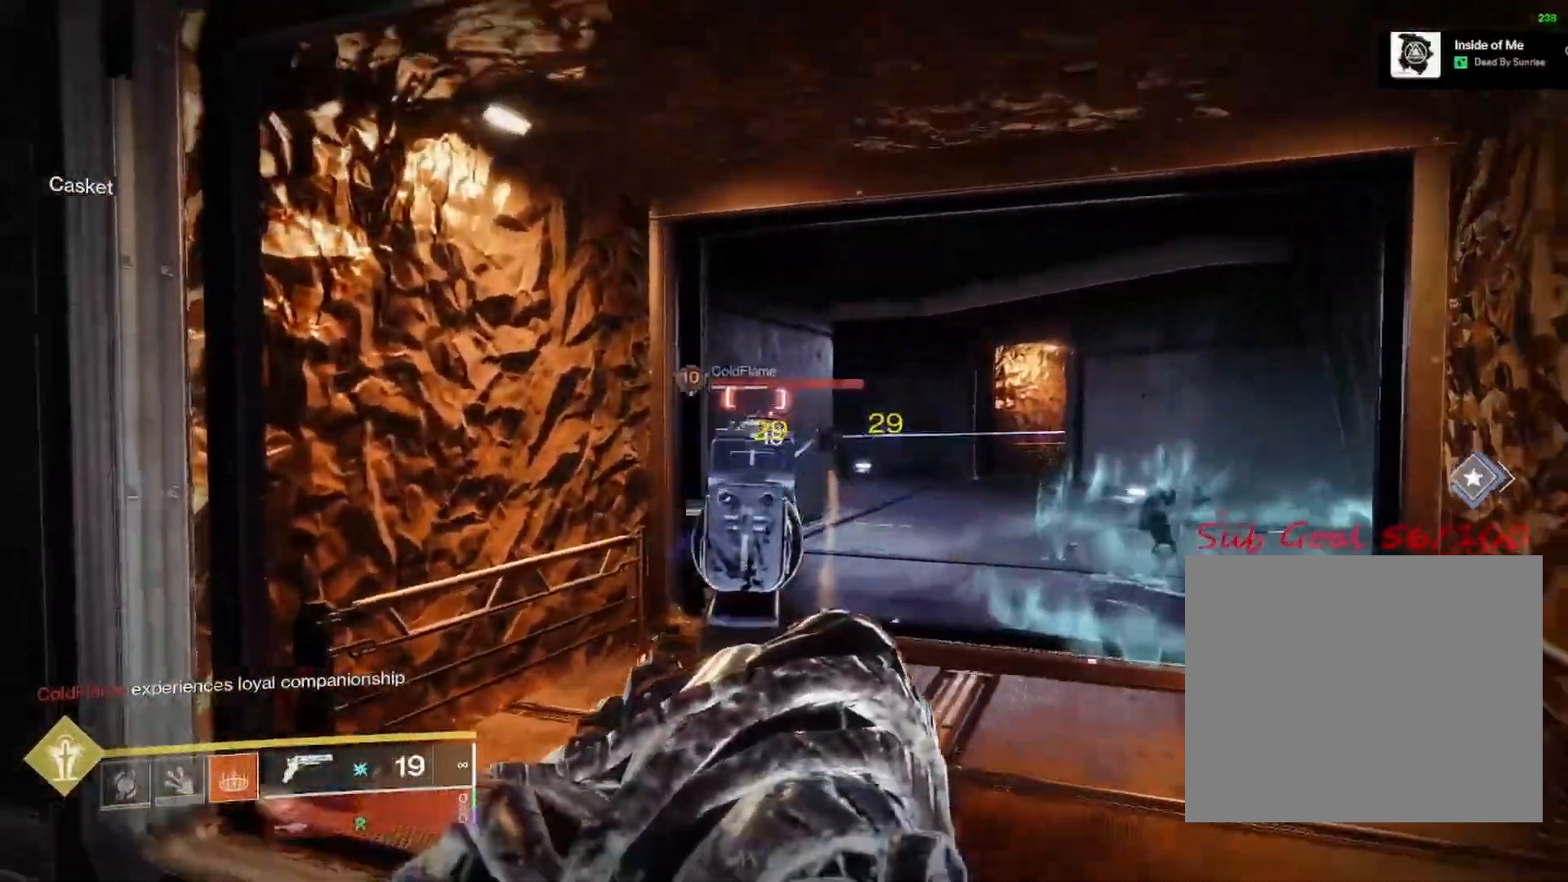
{"buttons": [], "left_stick": "up", "right_stick": "center", "events": [[33, "right_stick", "center"], [83, "right_stick", "right"], [167, "left_stick", "left"], [167, "right_stick", "down"], [250, "right_stick", "center"], [300, "left_stick", "up-left"], [417, "left_stick", "up"], [483, "L2", "up"]]}
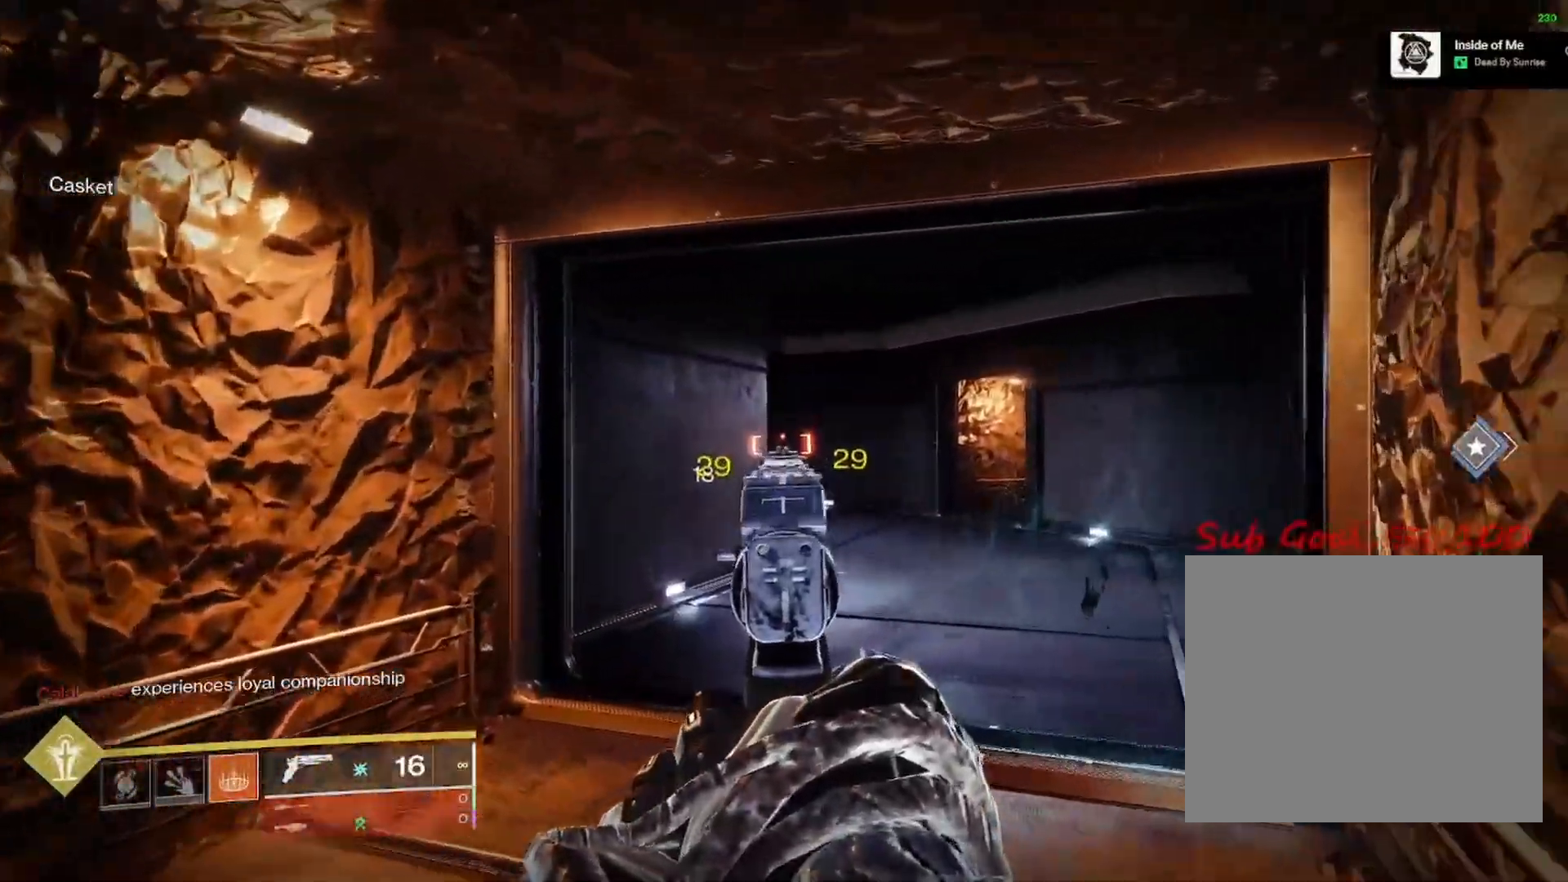
{"buttons": ["R3"], "left_stick": "up-right", "right_stick": "left", "events": [[17, "L3", "down"], [117, "L3", "up"], [233, "right_stick", "right"], [350, "left_stick", "up-right"], [367, "R3", "down"], [383, "right_stick", "left"]]}
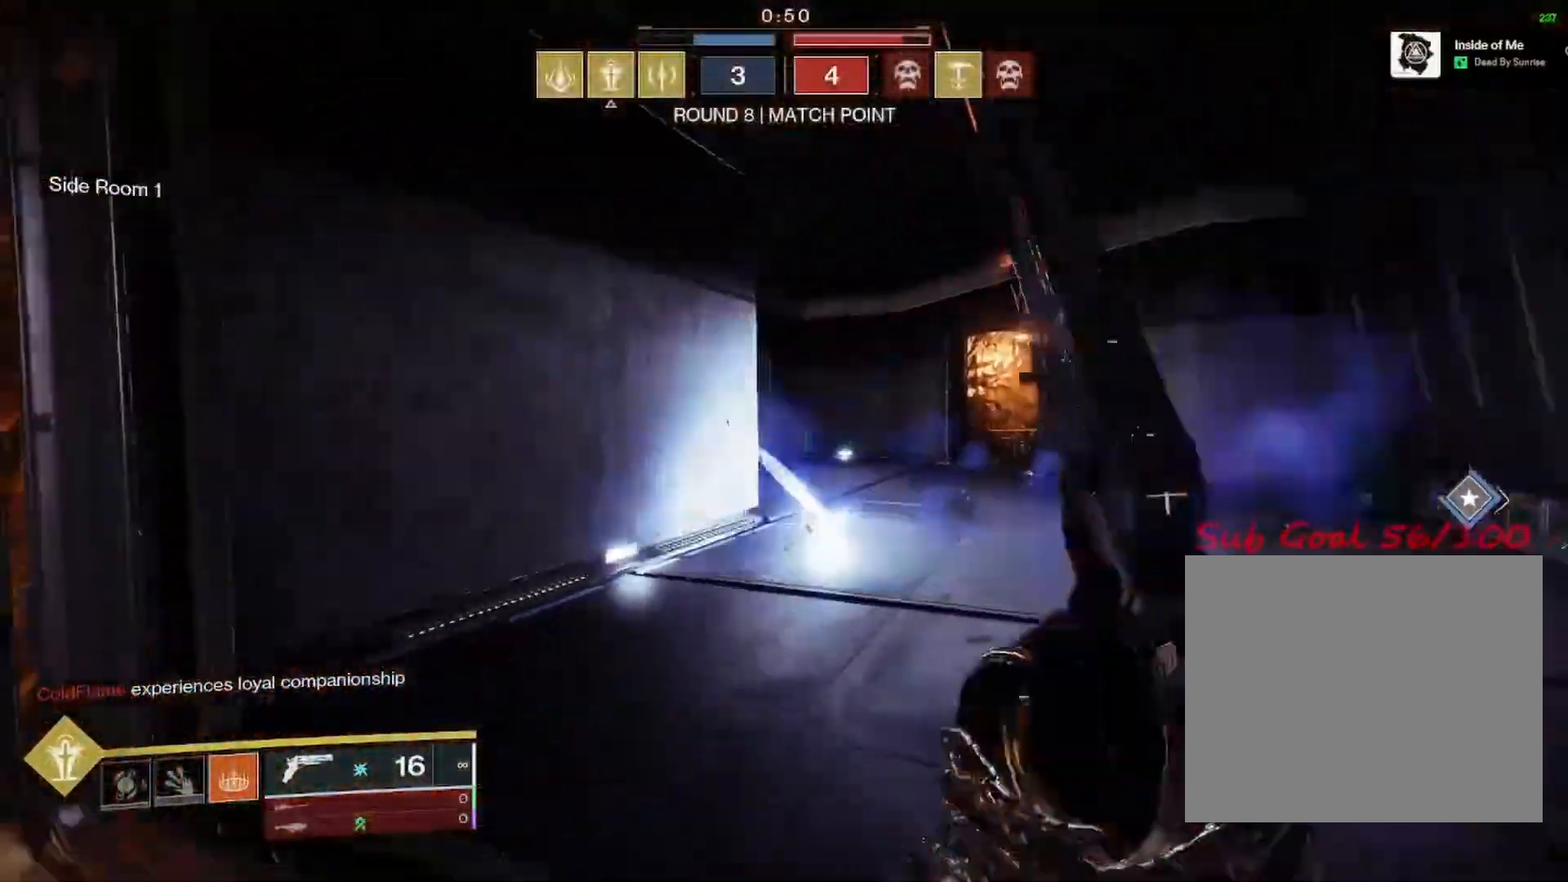
{"buttons": ["L2"], "left_stick": "down-left", "right_stick": "left", "events": [[17, "R3", "up"], [33, "L2", "down"], [50, "left_stick", "right"], [200, "left_stick", "down-right"], [383, "left_stick", "down-left"]]}
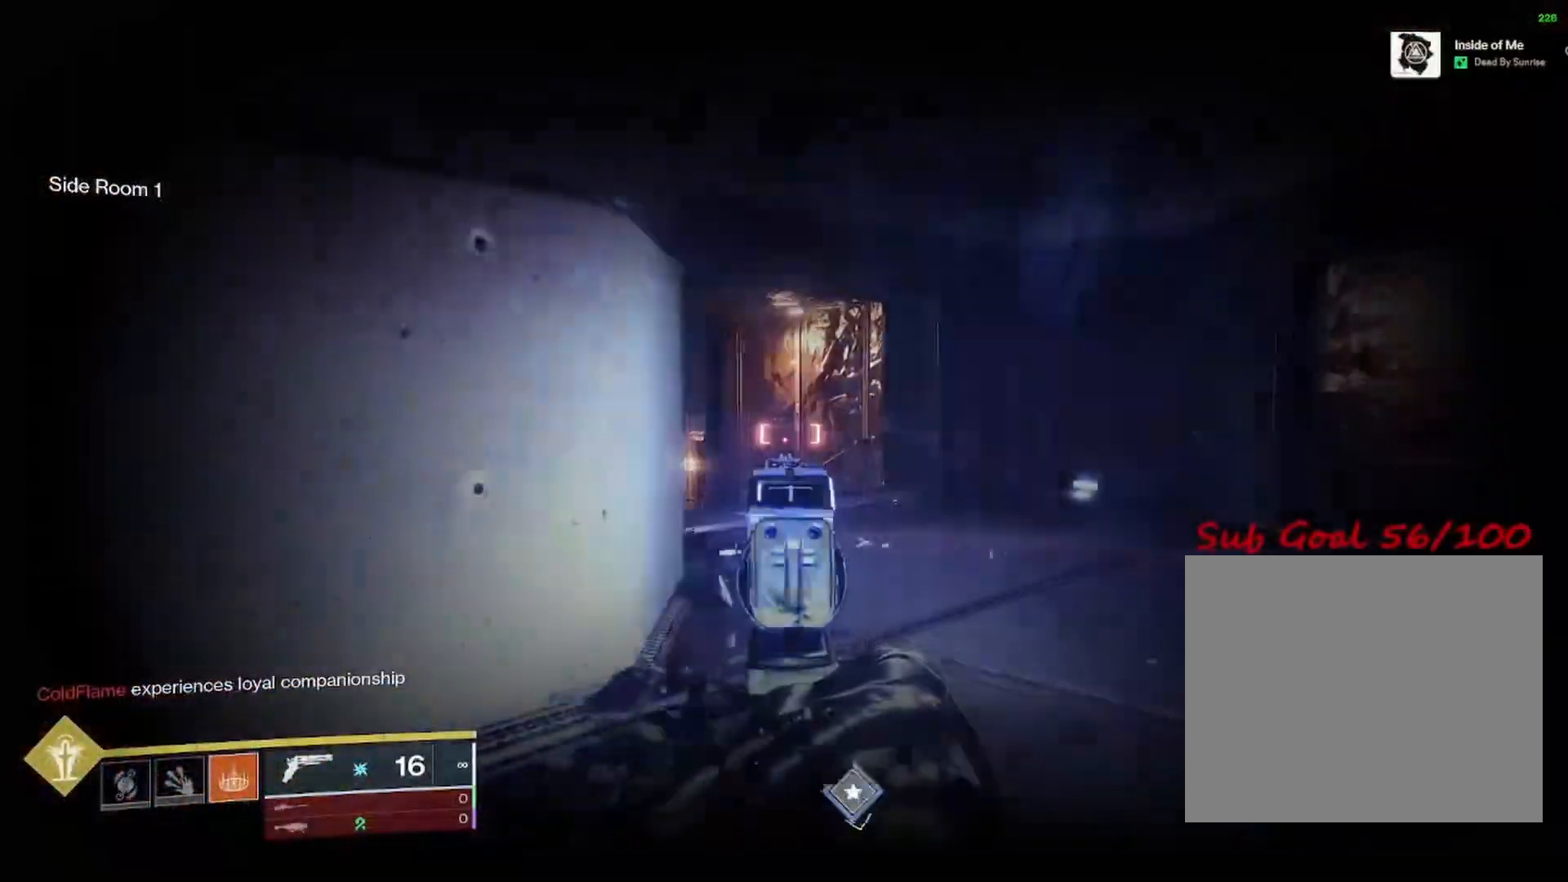
{"buttons": ["CIRCLE"], "left_stick": "down-left", "right_stick": "center", "events": [[150, "L2", "up"], [150, "right_stick", "up"], [200, "CROSS", "down"], [200, "right_stick", "center"], [267, "CROSS", "up"], [300, "CROSS", "down"], [350, "CIRCLE", "down"], [367, "CROSS", "up"]]}
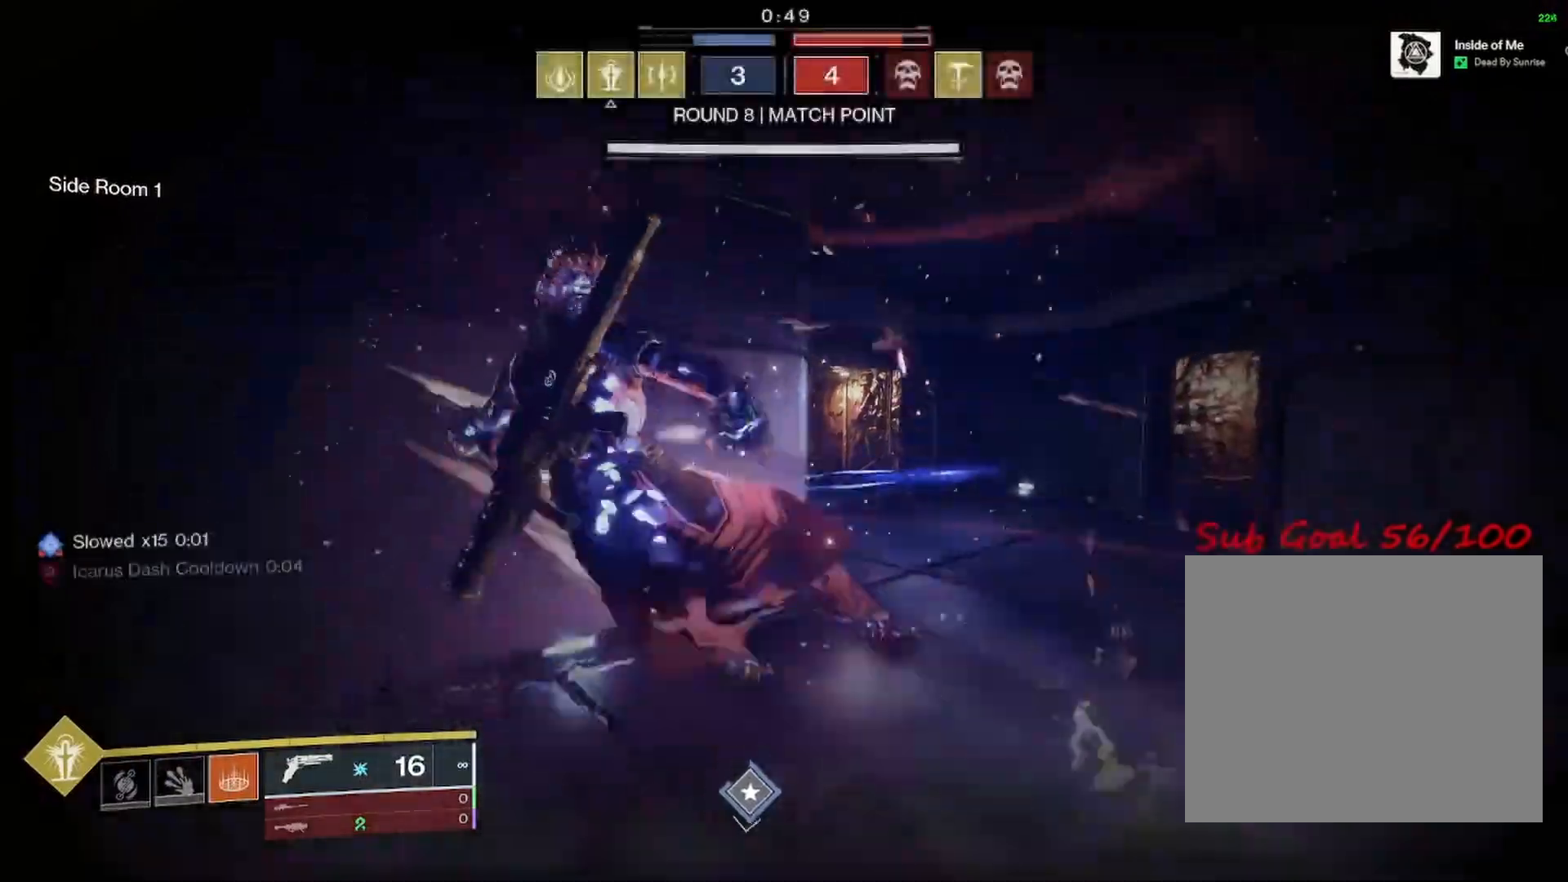
{"buttons": [], "left_stick": "down", "right_stick": "center", "events": [[17, "CIRCLE", "up"], [267, "SQUARE", "down"], [333, "SQUARE", "up"], [417, "SQUARE", "down"], [450, "SQUARE", "up"], [450, "left_stick", "down"]]}
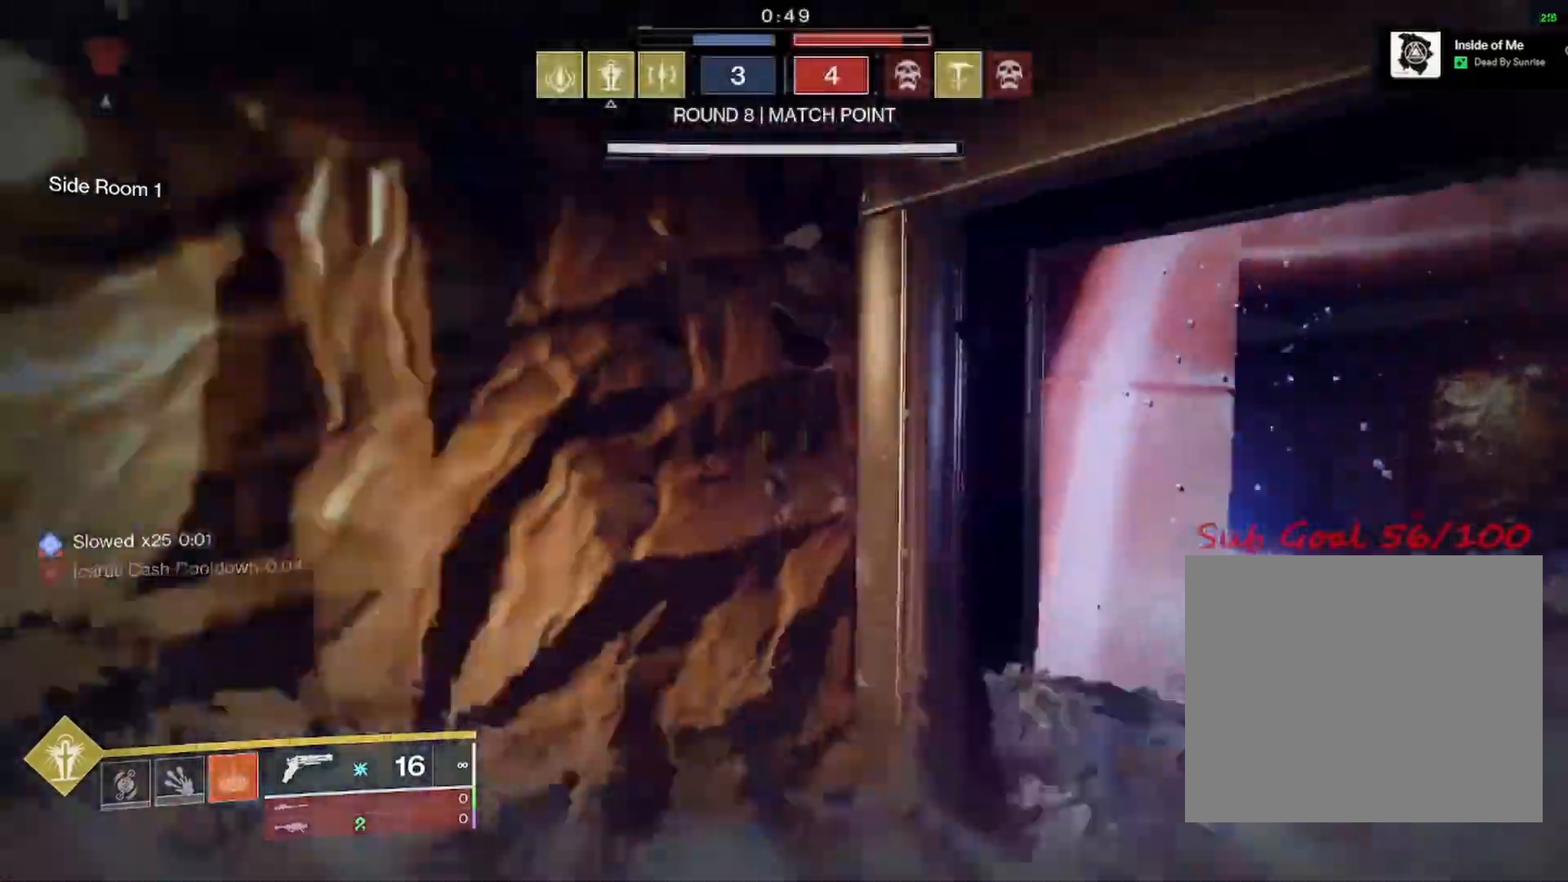
{"buttons": [], "left_stick": "down", "right_stick": "center", "events": [[17, "SQUARE", "down"], [83, "SQUARE", "up"], [217, "right_stick", "right"], [417, "right_stick", "center"]]}
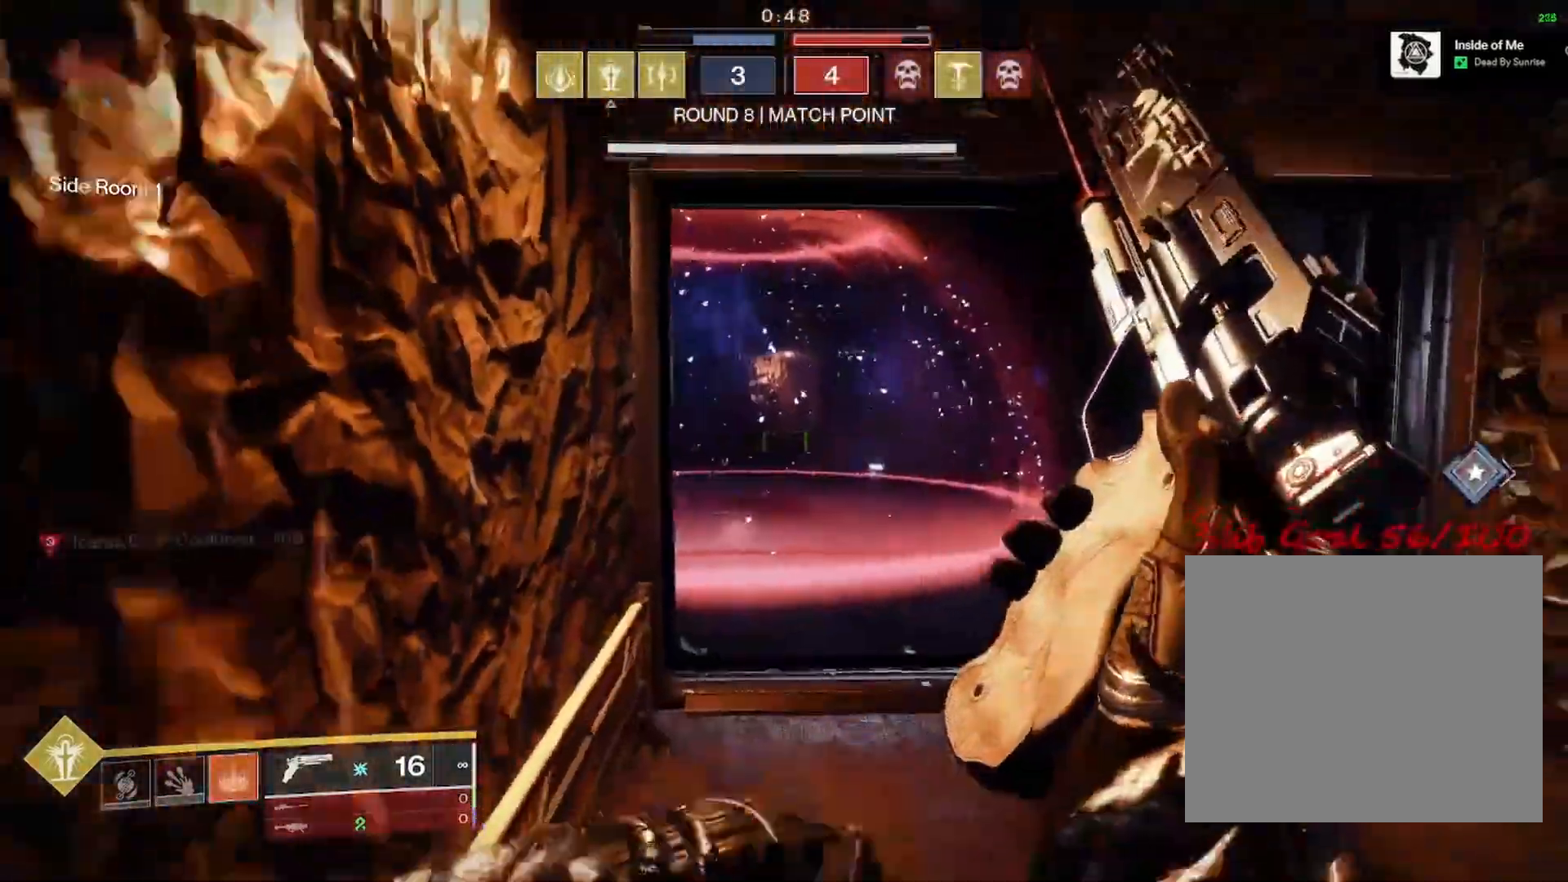
{"buttons": [], "left_stick": "center", "right_stick": "center", "events": [[183, "right_stick", "left"], [267, "left_stick", "down-left"], [333, "right_stick", "center"], [467, "left_stick", "center"]]}